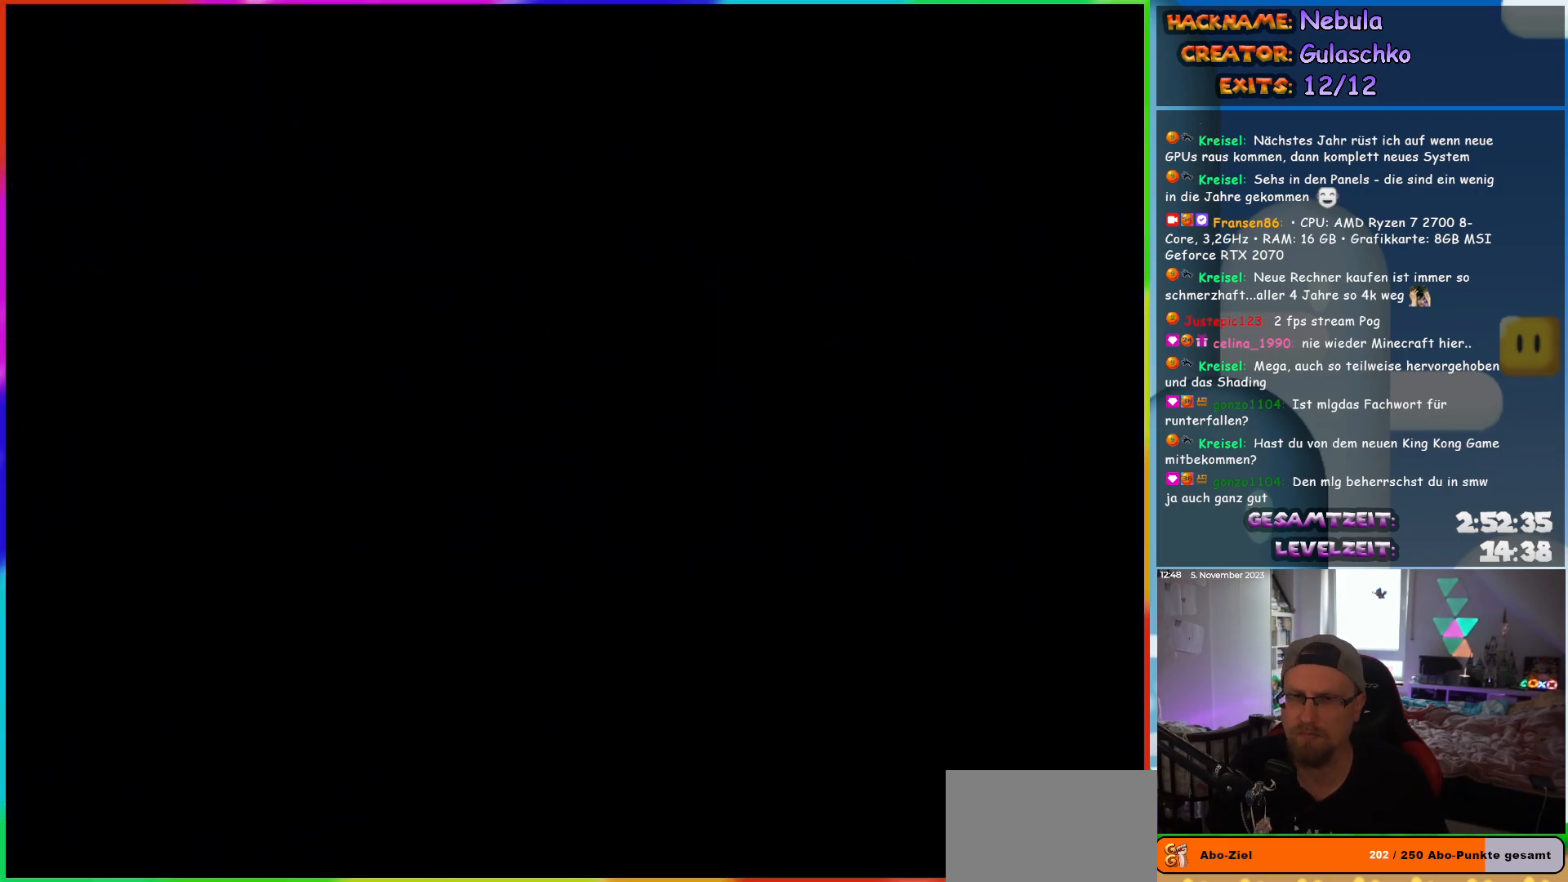
Gameplay with a controller (Nintendo layout); each line is a JSON object with the inputs held at the frame after it. "events" lists button and stick changes between this image and that frame as [ms after this image, input, new state], when the widget could be followed in between. Not read: L3 R3.
{"buttons": ["B", "Y", "DPAD_RIGHT"], "events": [[333, "Y", "down"], [383, "B", "down"]]}
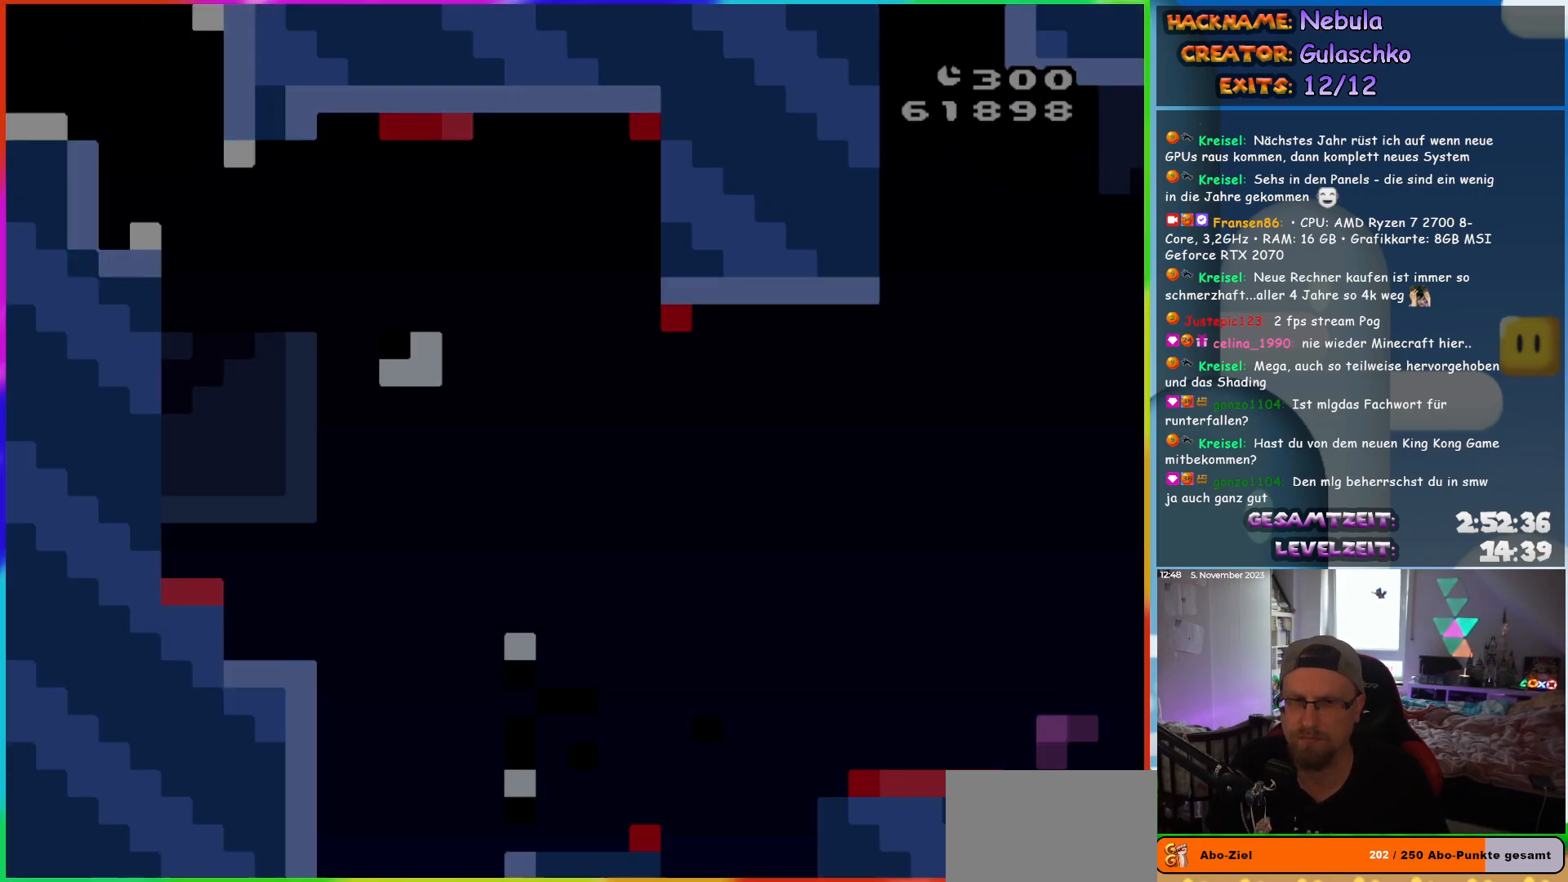
{"buttons": ["B", "Y", "DPAD_RIGHT"], "events": []}
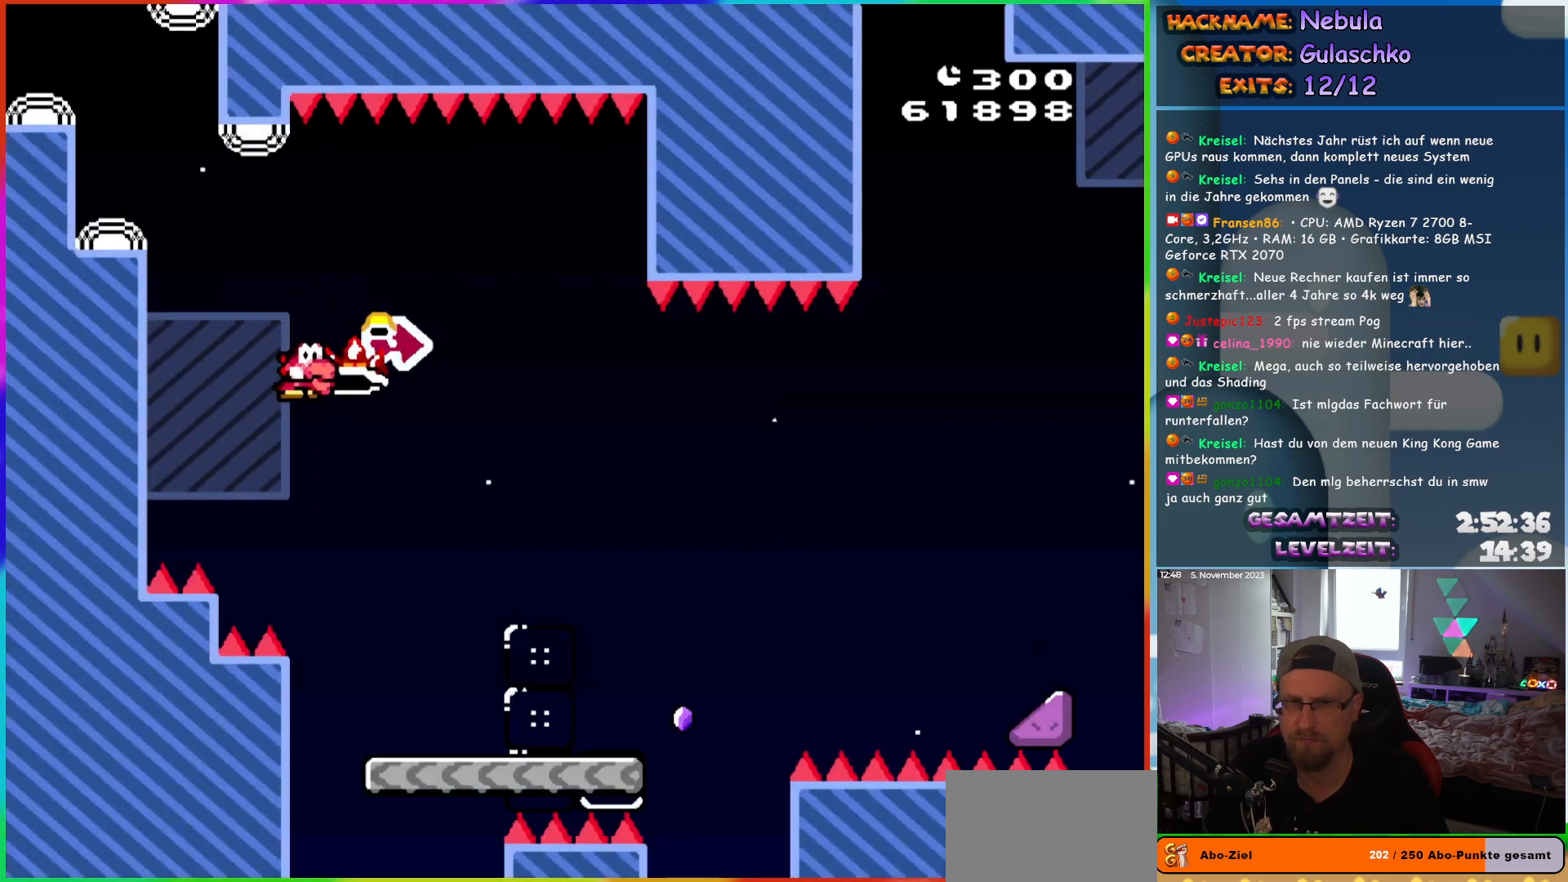
{"buttons": ["X", "DPAD_RIGHT"], "events": [[50, "Y", "up"], [117, "B", "up"], [150, "X", "down"]]}
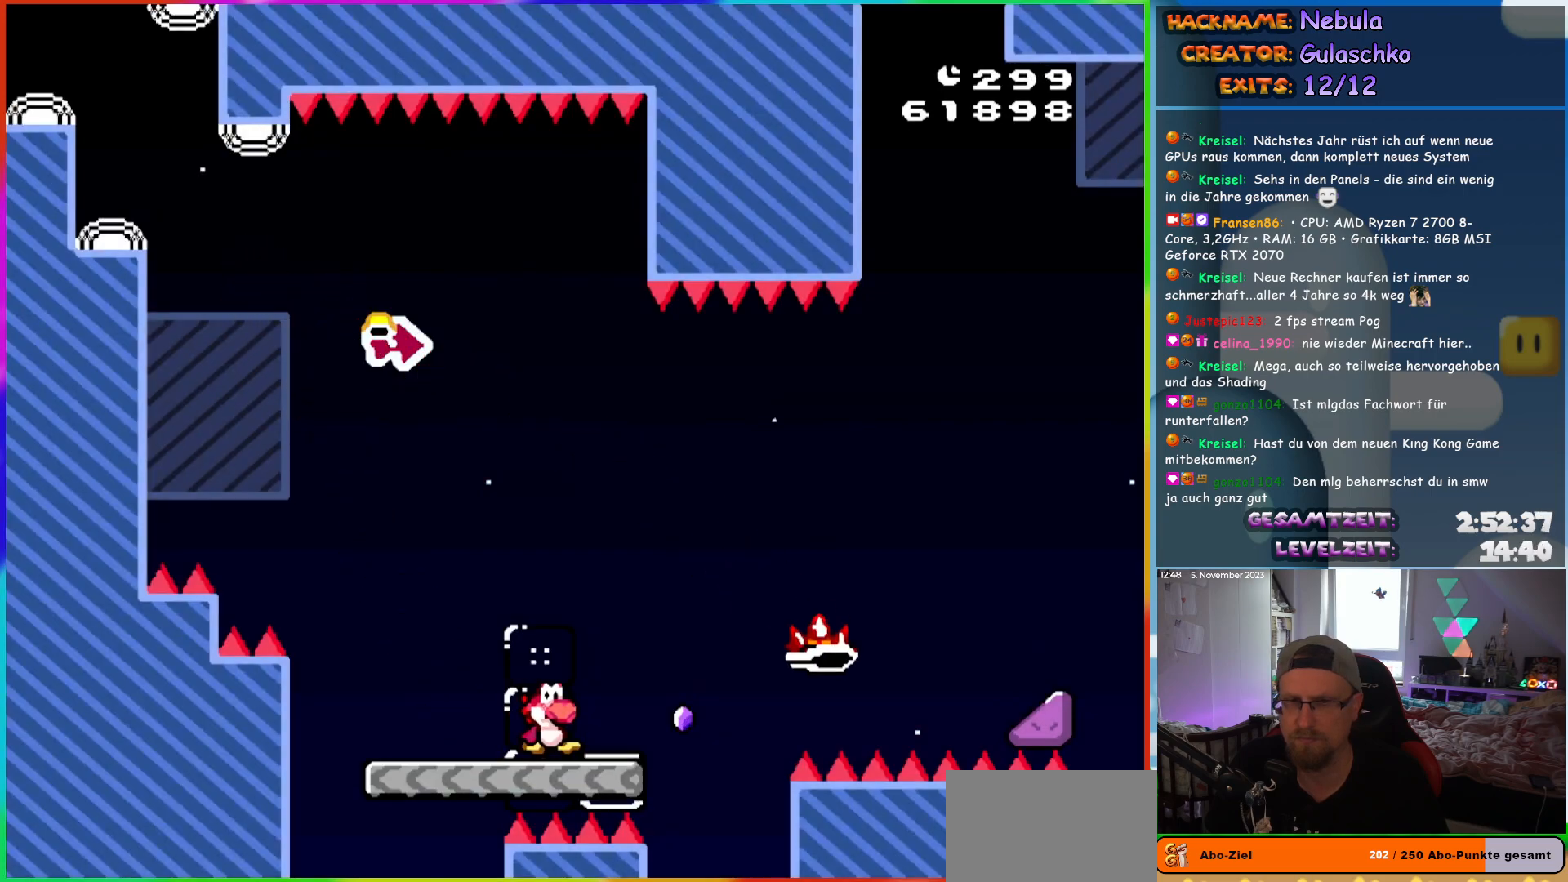
{"buttons": ["A", "X", "DPAD_RIGHT"], "events": [[167, "A", "down"]]}
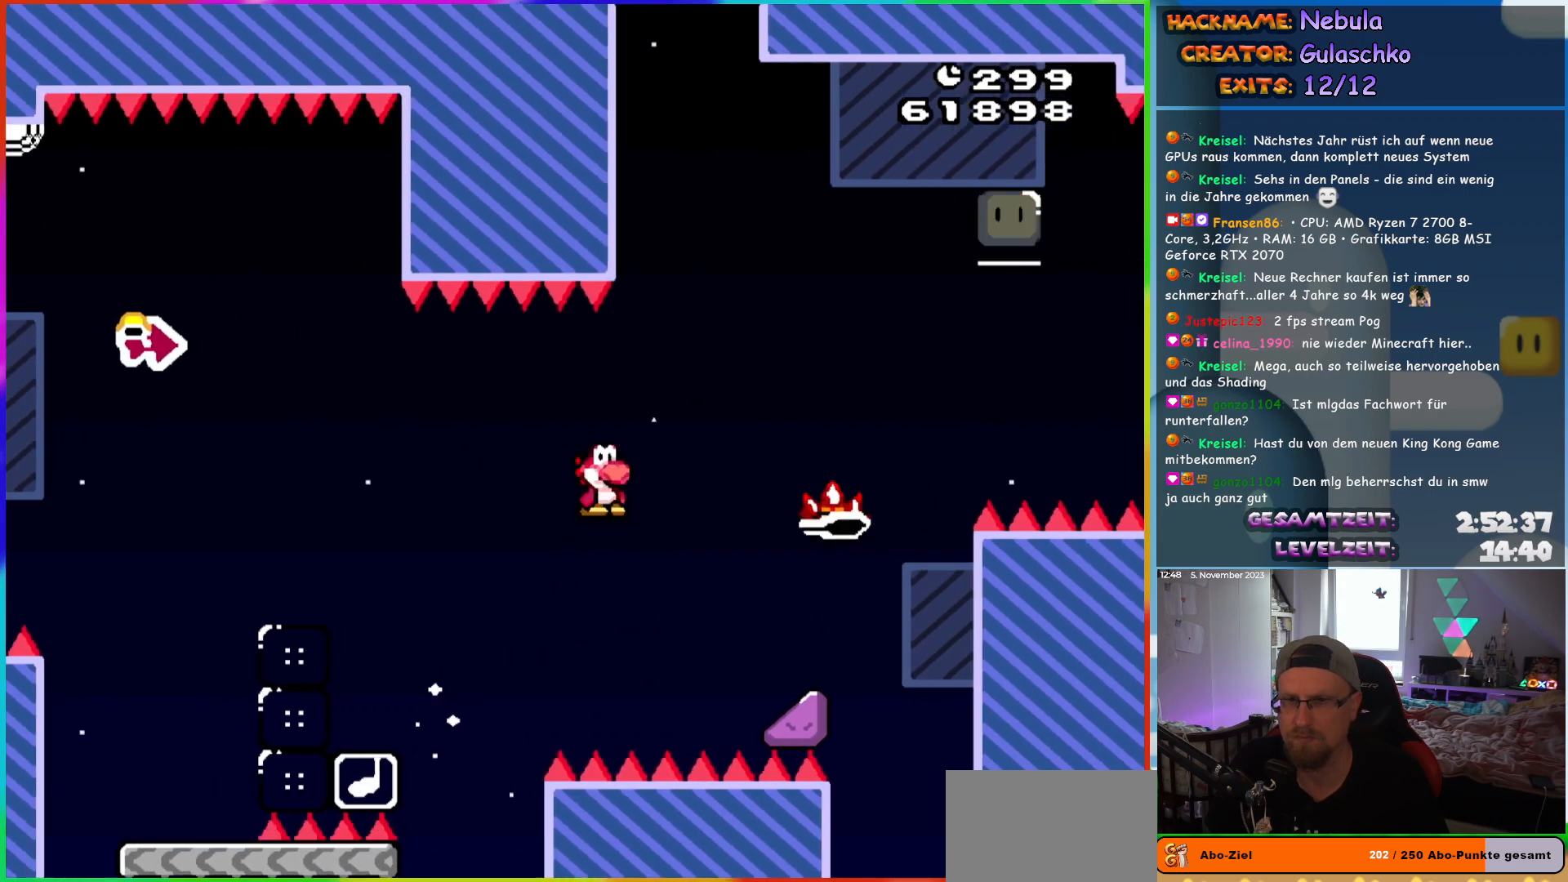
{"buttons": ["A", "X", "DPAD_UP", "DPAD_RIGHT"], "events": [[150, "DPAD_UP", "down"]]}
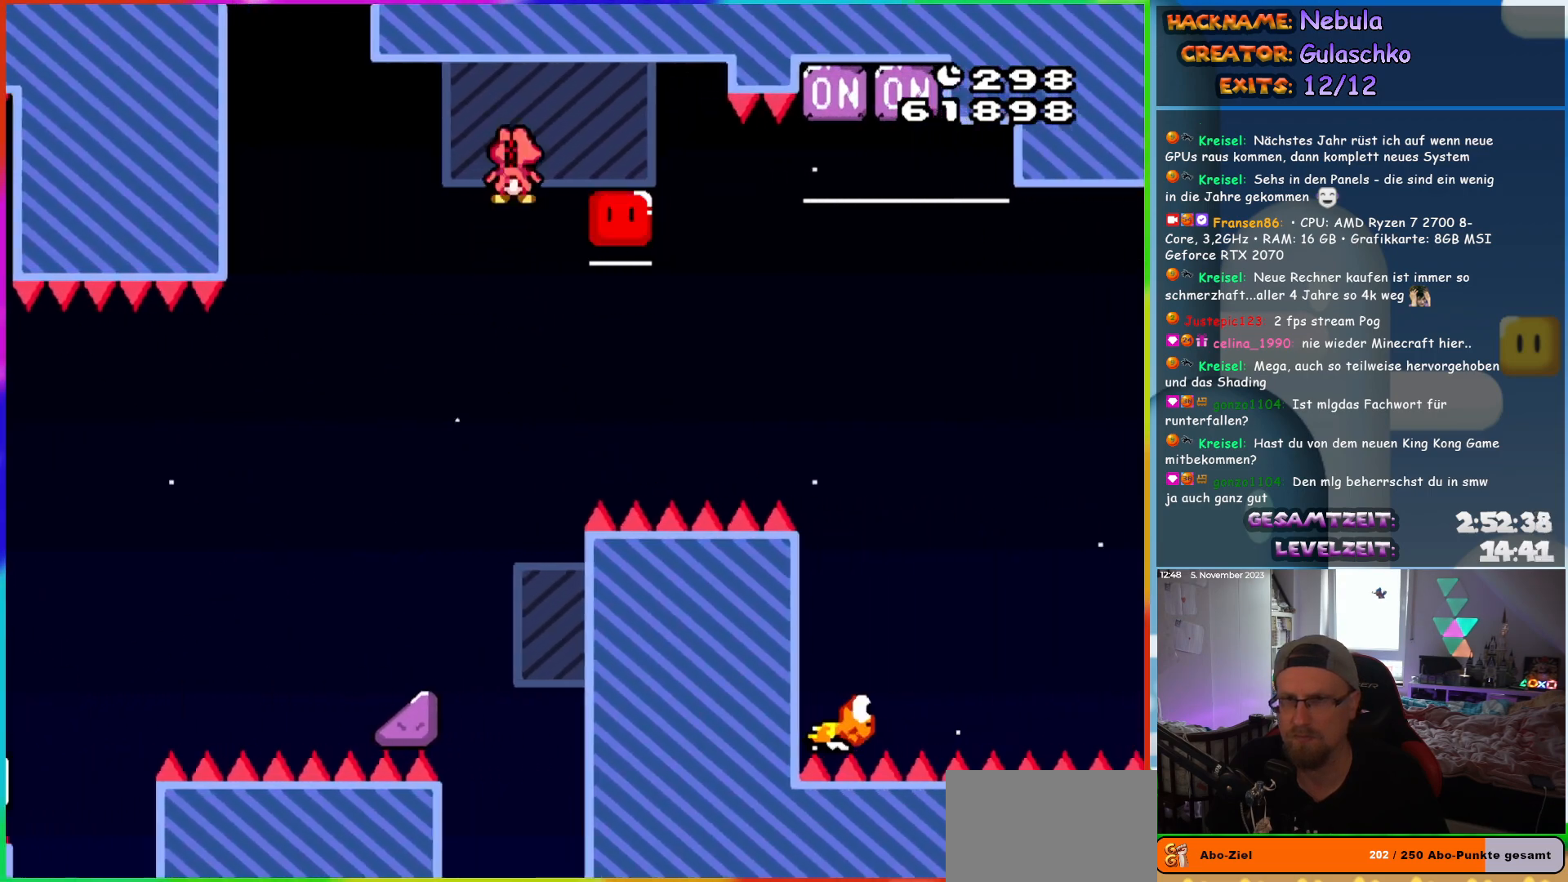
{"buttons": ["A", "X", "DPAD_UP", "DPAD_RIGHT"], "events": []}
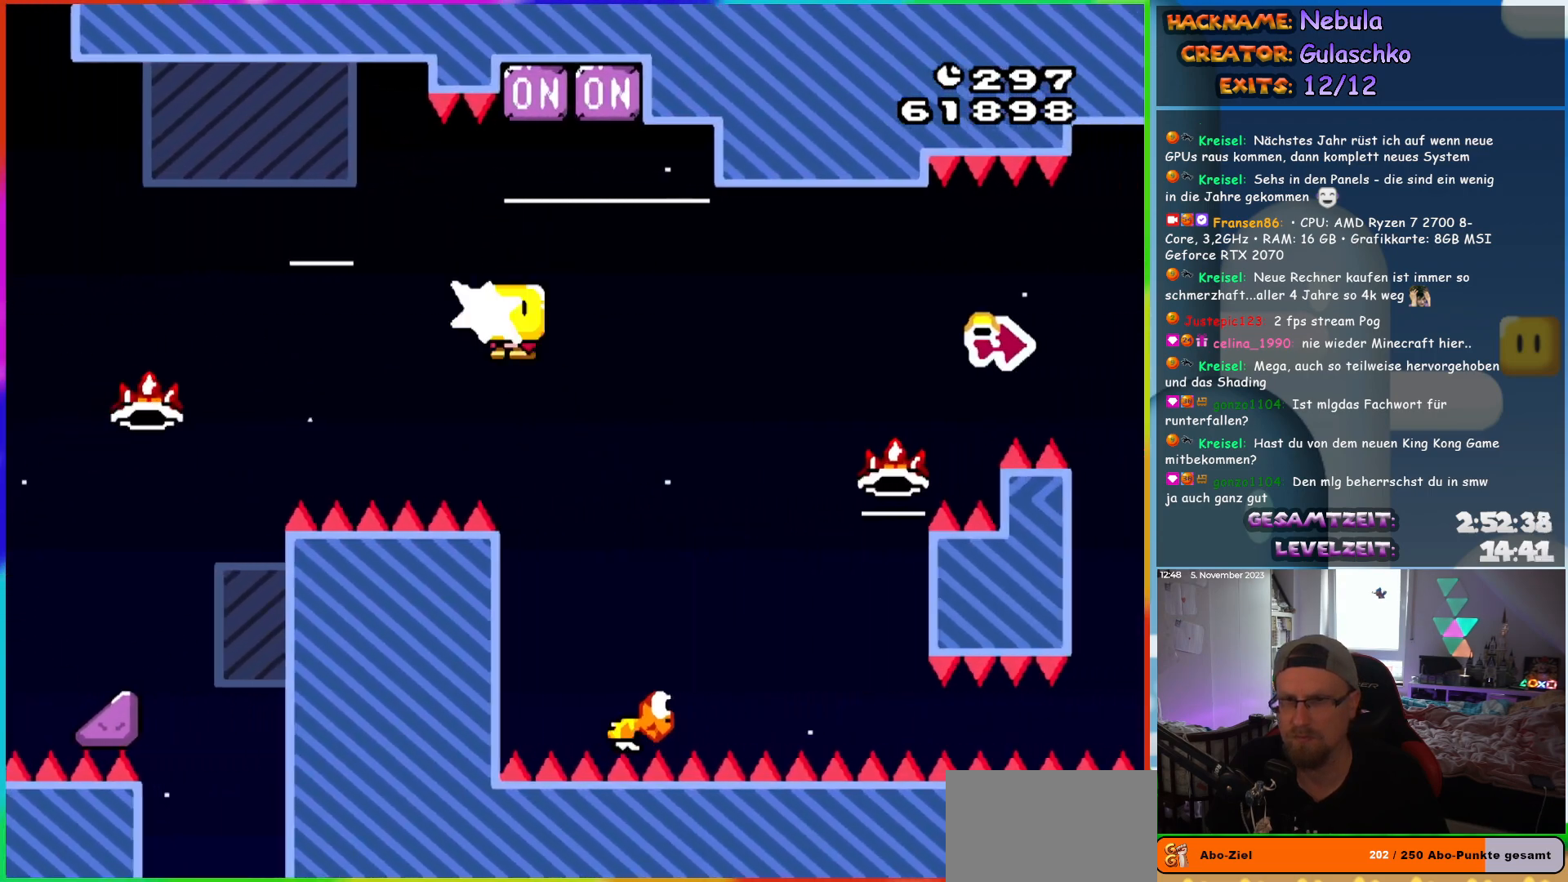
{"buttons": ["B", "Y", "DPAD_RIGHT"], "events": [[33, "X", "up"], [100, "A", "up"], [133, "B", "down"], [167, "Y", "down"], [183, "DPAD_UP", "up"]]}
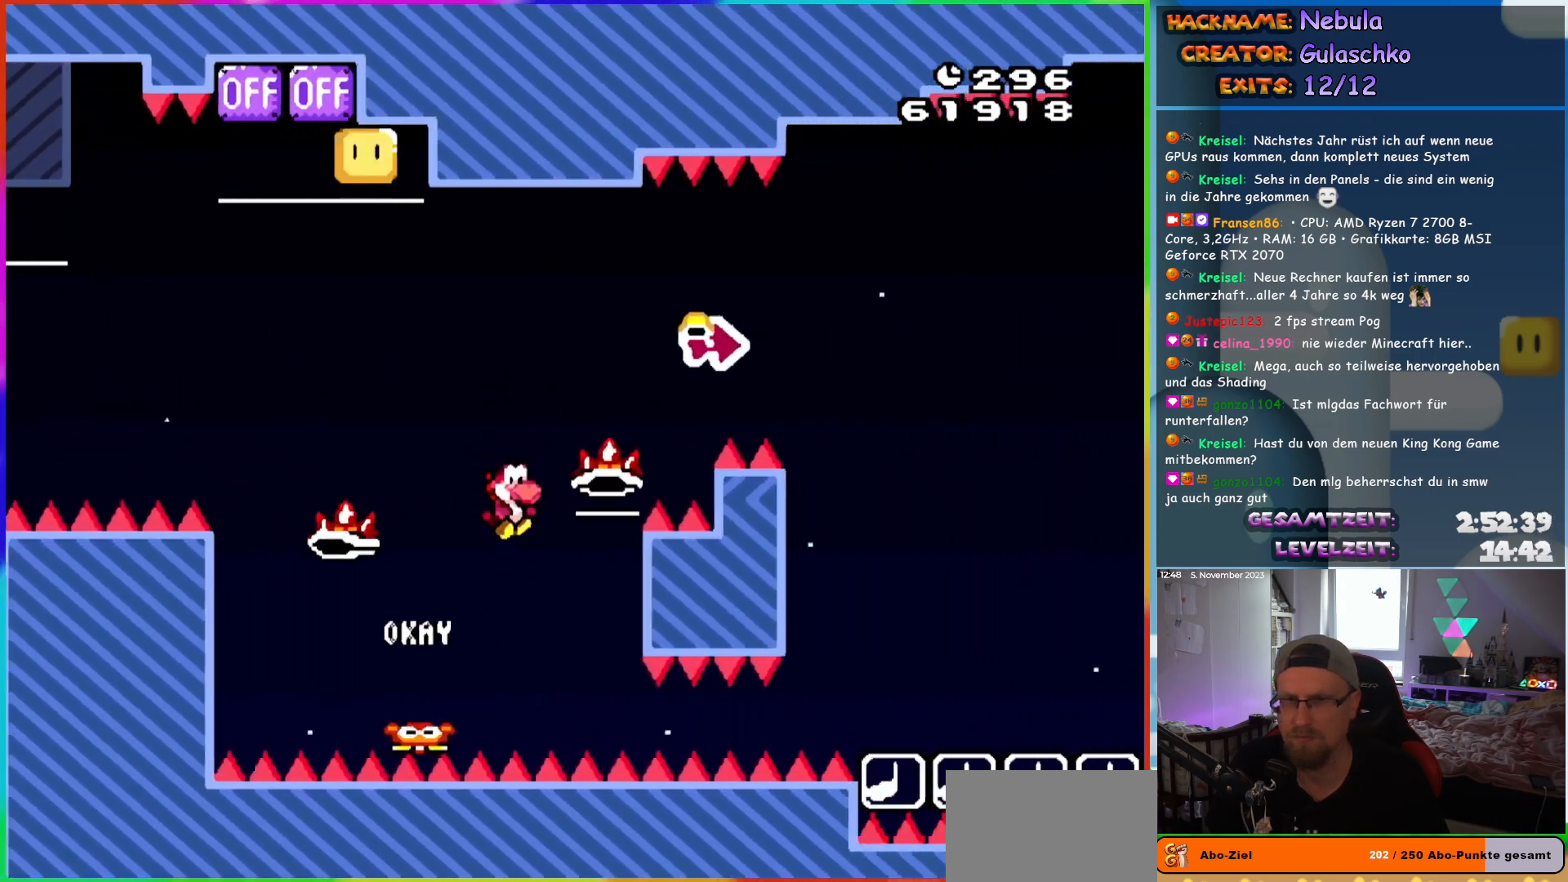
{"buttons": ["B", "X", "DPAD_RIGHT"], "events": [[283, "Y", "up"], [433, "Y", "down"], [450, "X", "down"], [500, "Y", "up"]]}
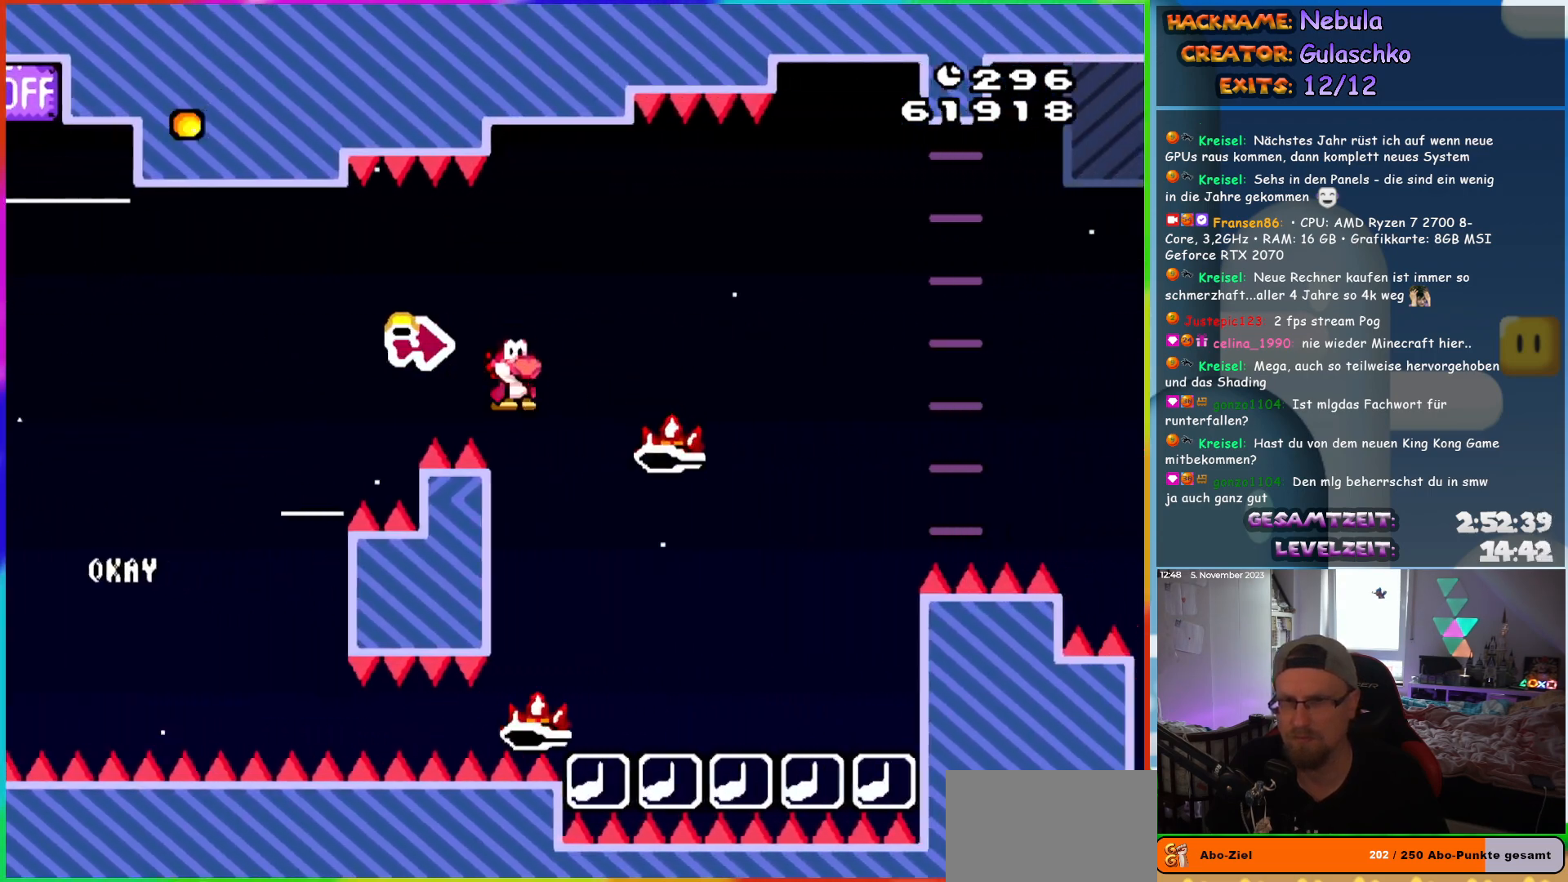
{"buttons": ["A", "X", "DPAD_RIGHT"], "events": [[17, "A", "down"], [33, "B", "up"]]}
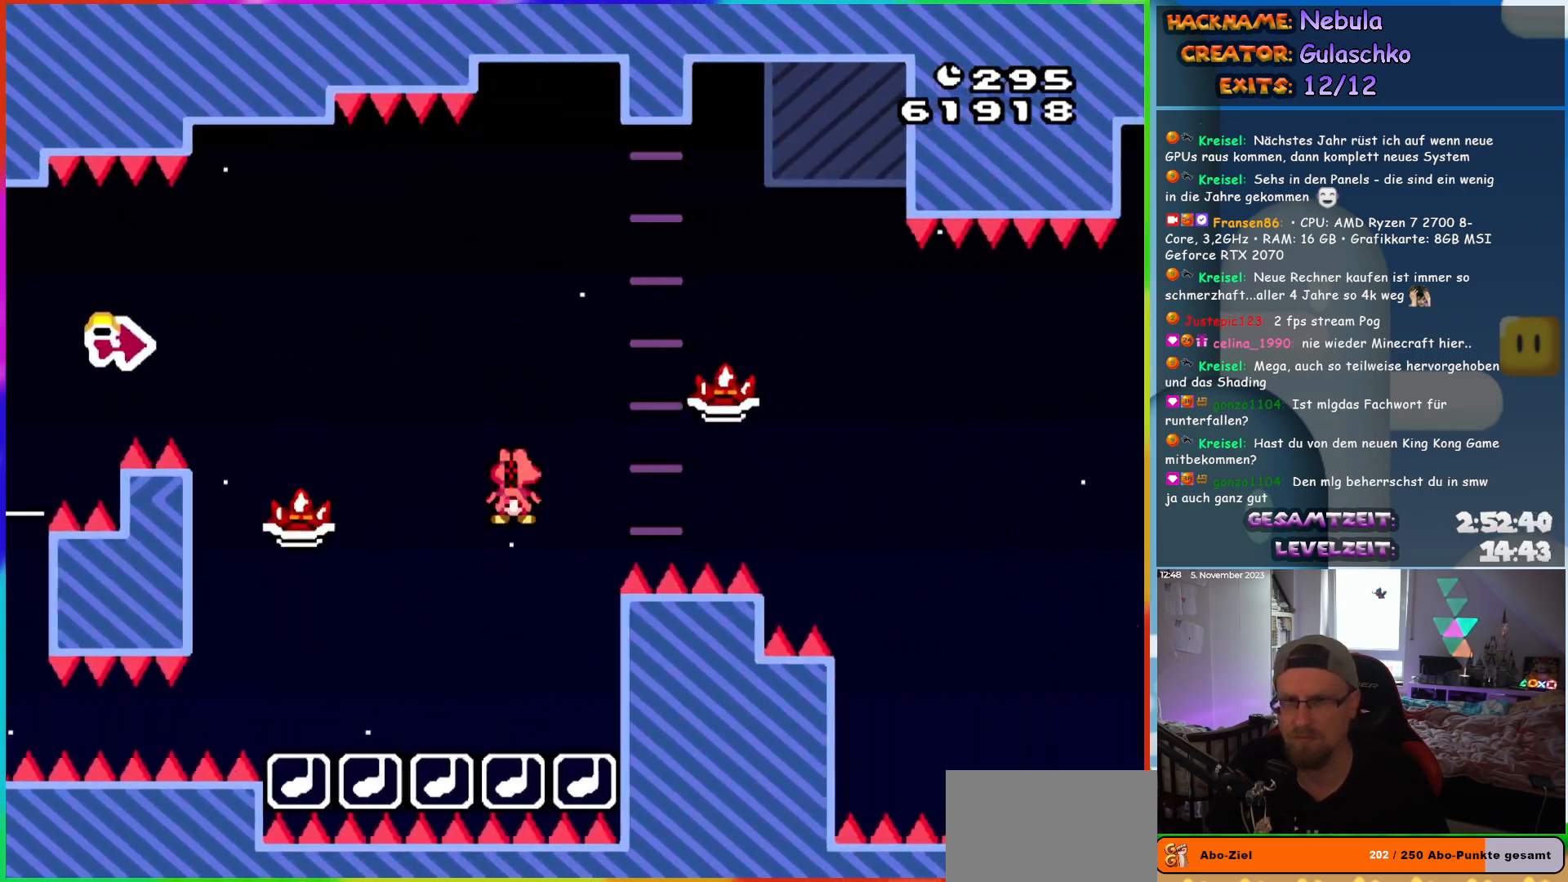
{"buttons": ["A", "X", "DPAD_RIGHT"], "events": []}
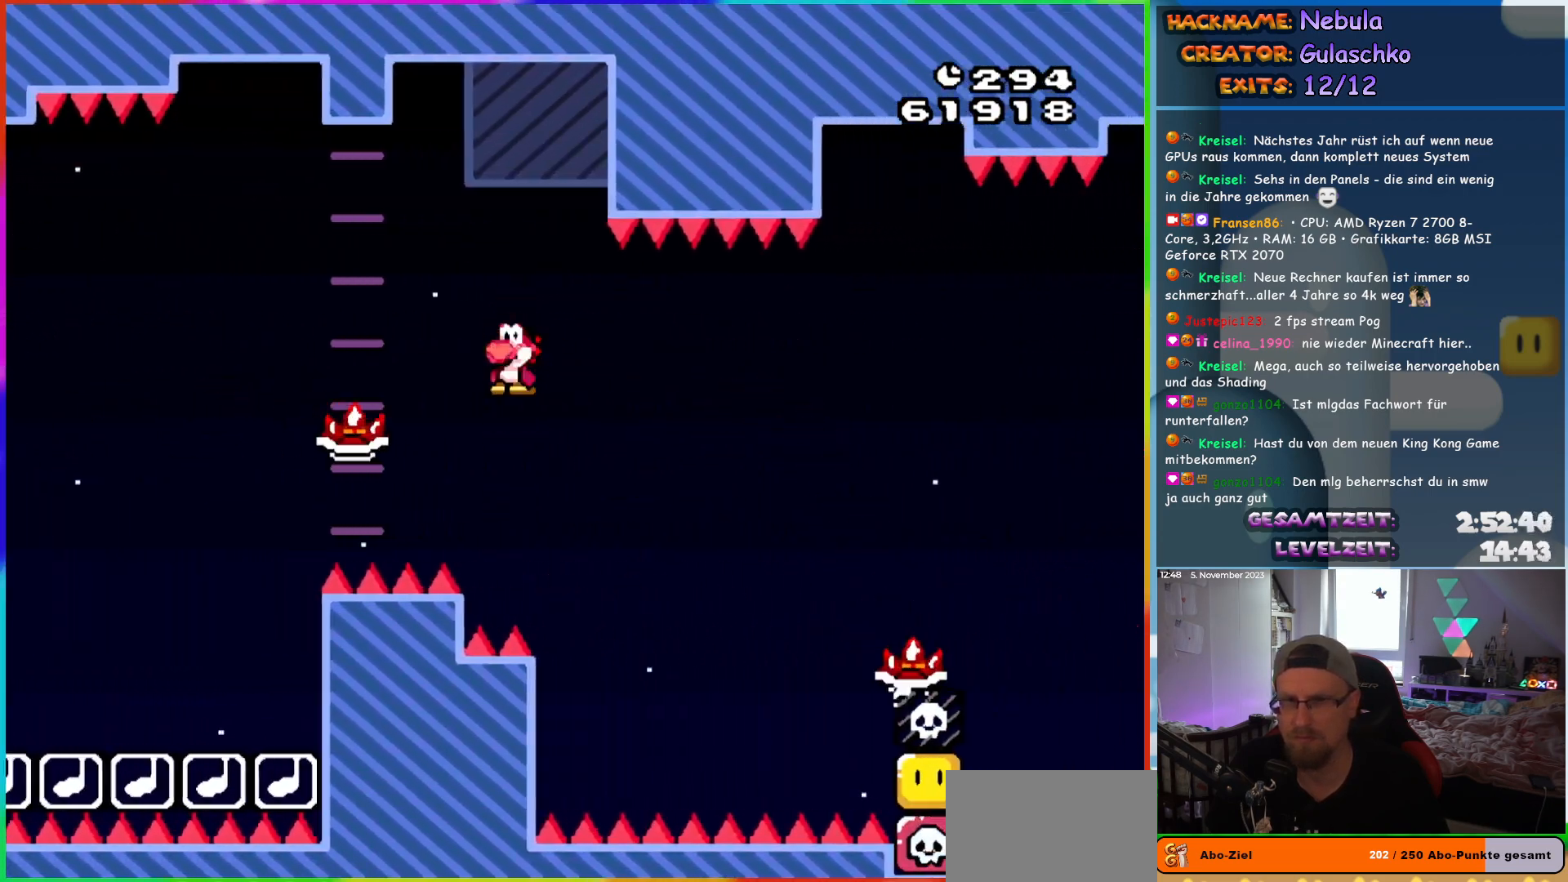
{"buttons": ["A", "X", "DPAD_RIGHT"], "events": []}
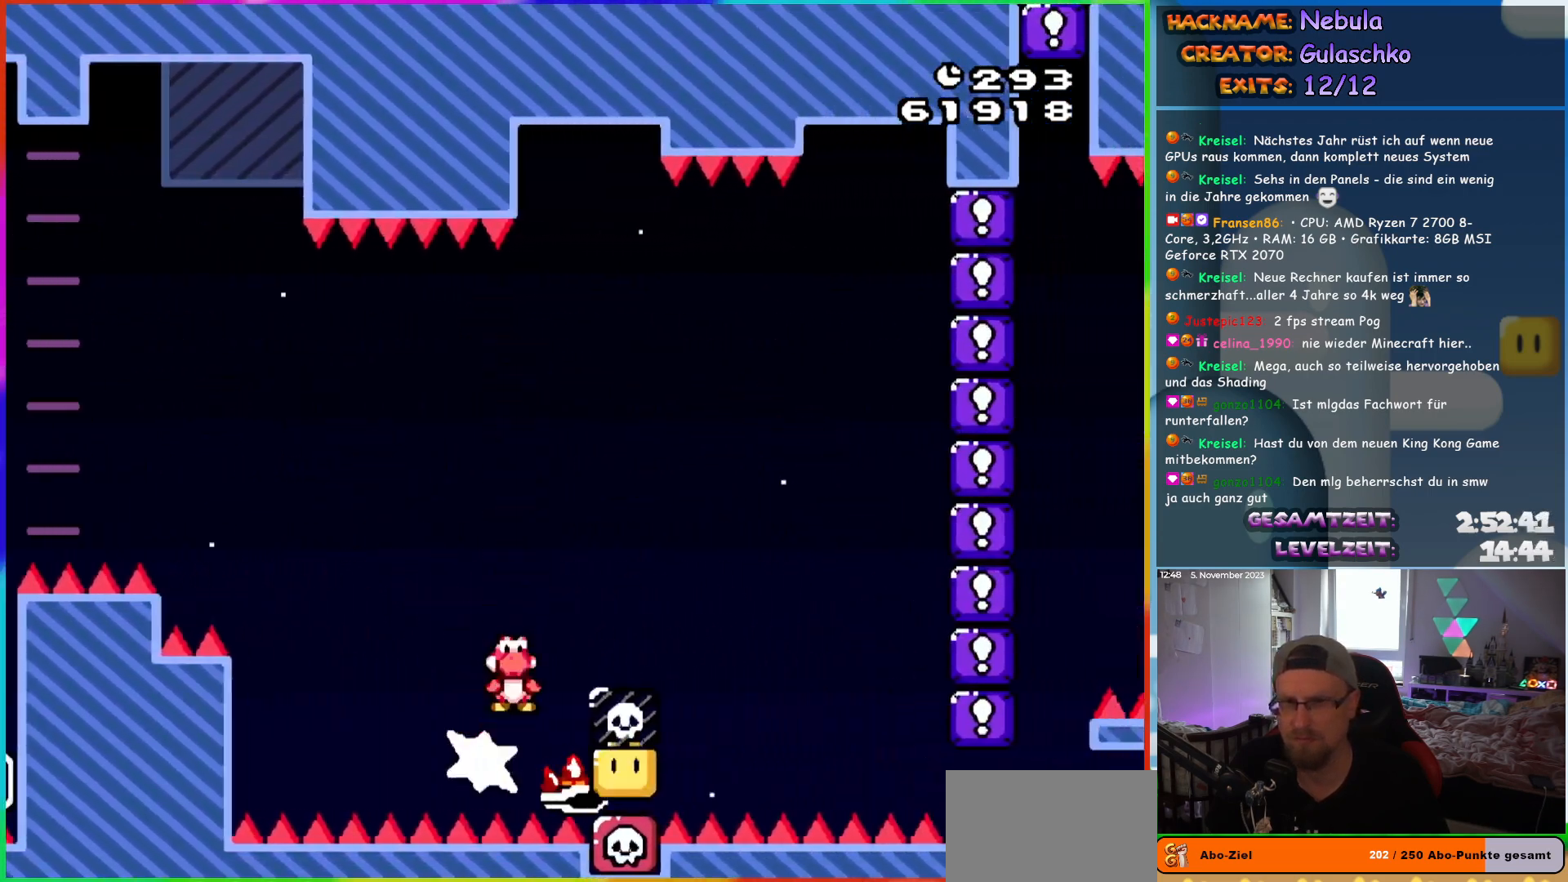
{"buttons": ["A", "X", "DPAD_RIGHT"], "events": []}
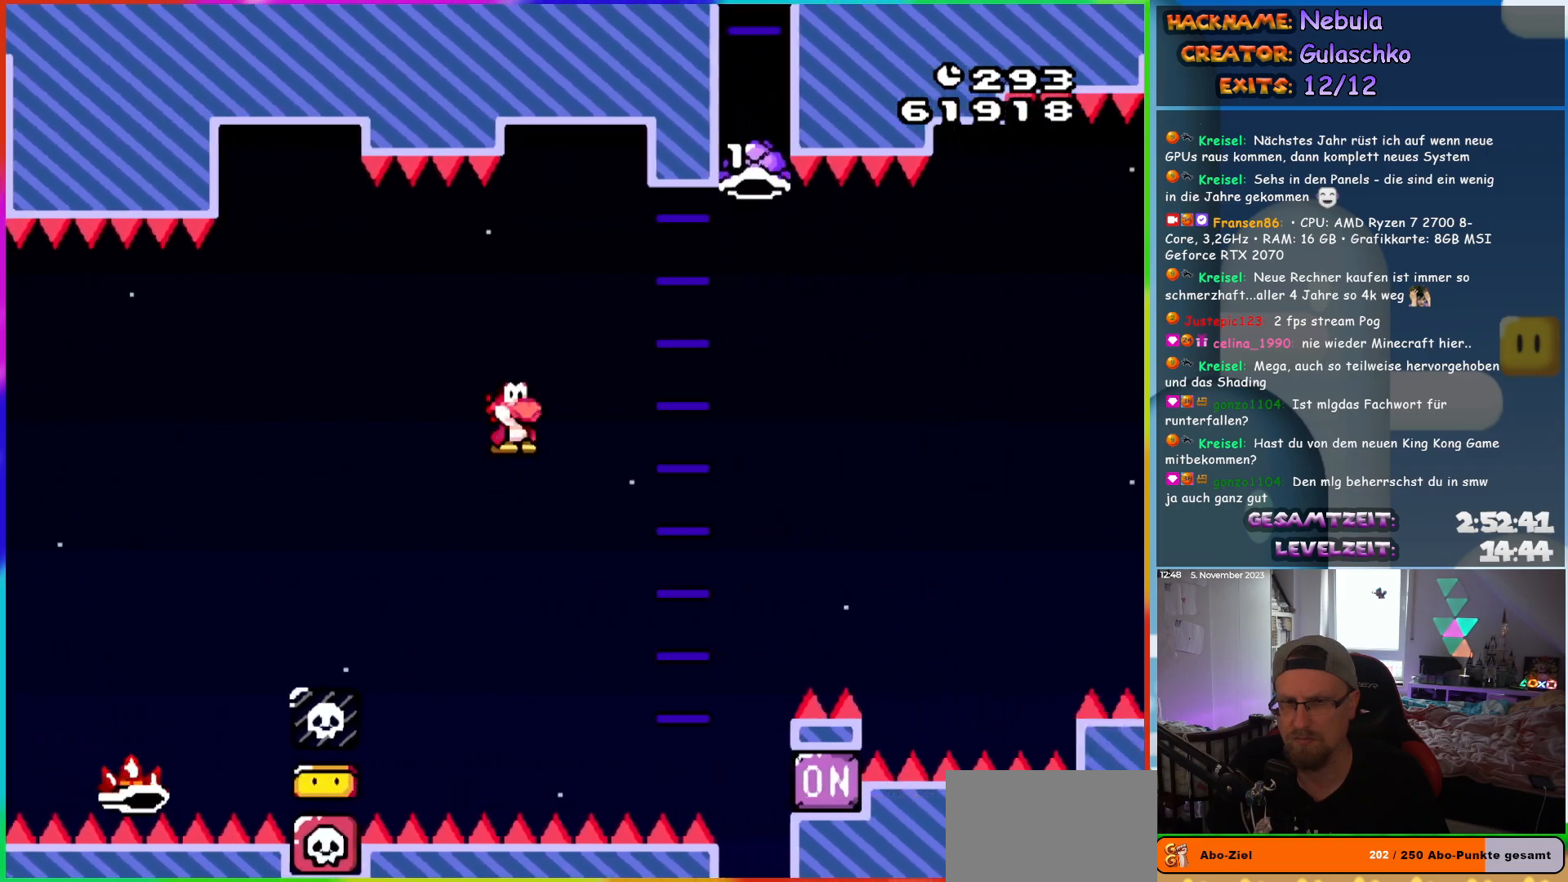
{"buttons": ["A", "X", "DPAD_RIGHT"], "events": [[67, "DPAD_RIGHT", "up"], [67, "DPAD_UP", "down"], [100, "DPAD_LEFT", "down"], [117, "DPAD_UP", "up"], [167, "DPAD_UP", "down"], [183, "DPAD_LEFT", "up"], [200, "DPAD_RIGHT", "down"], [200, "DPAD_UP", "up"]]}
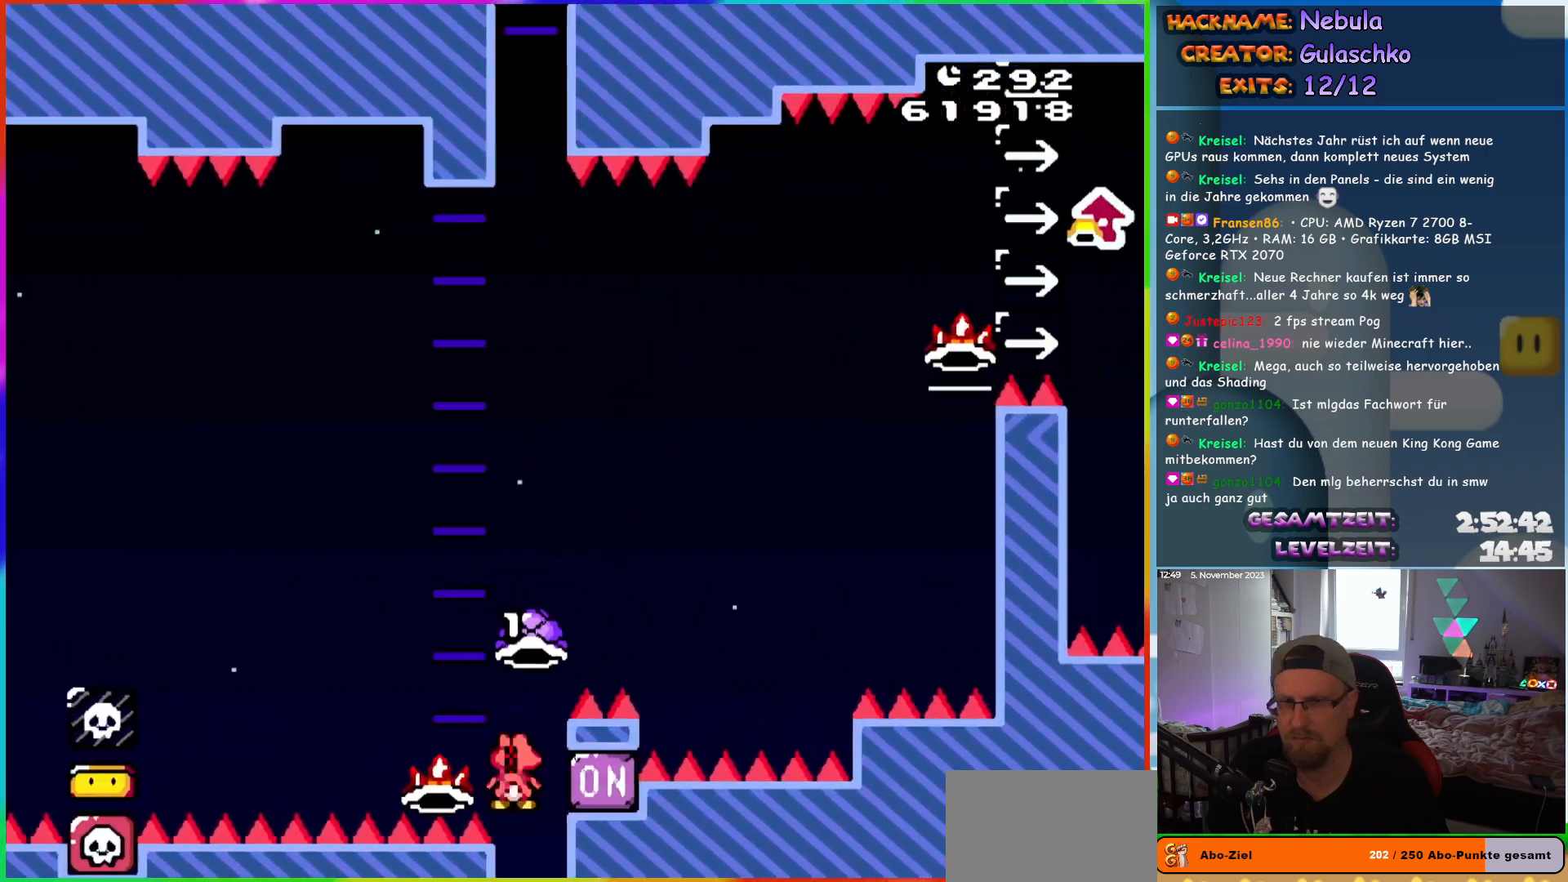
{"buttons": ["A", "X"], "events": [[417, "DPAD_RIGHT", "up"]]}
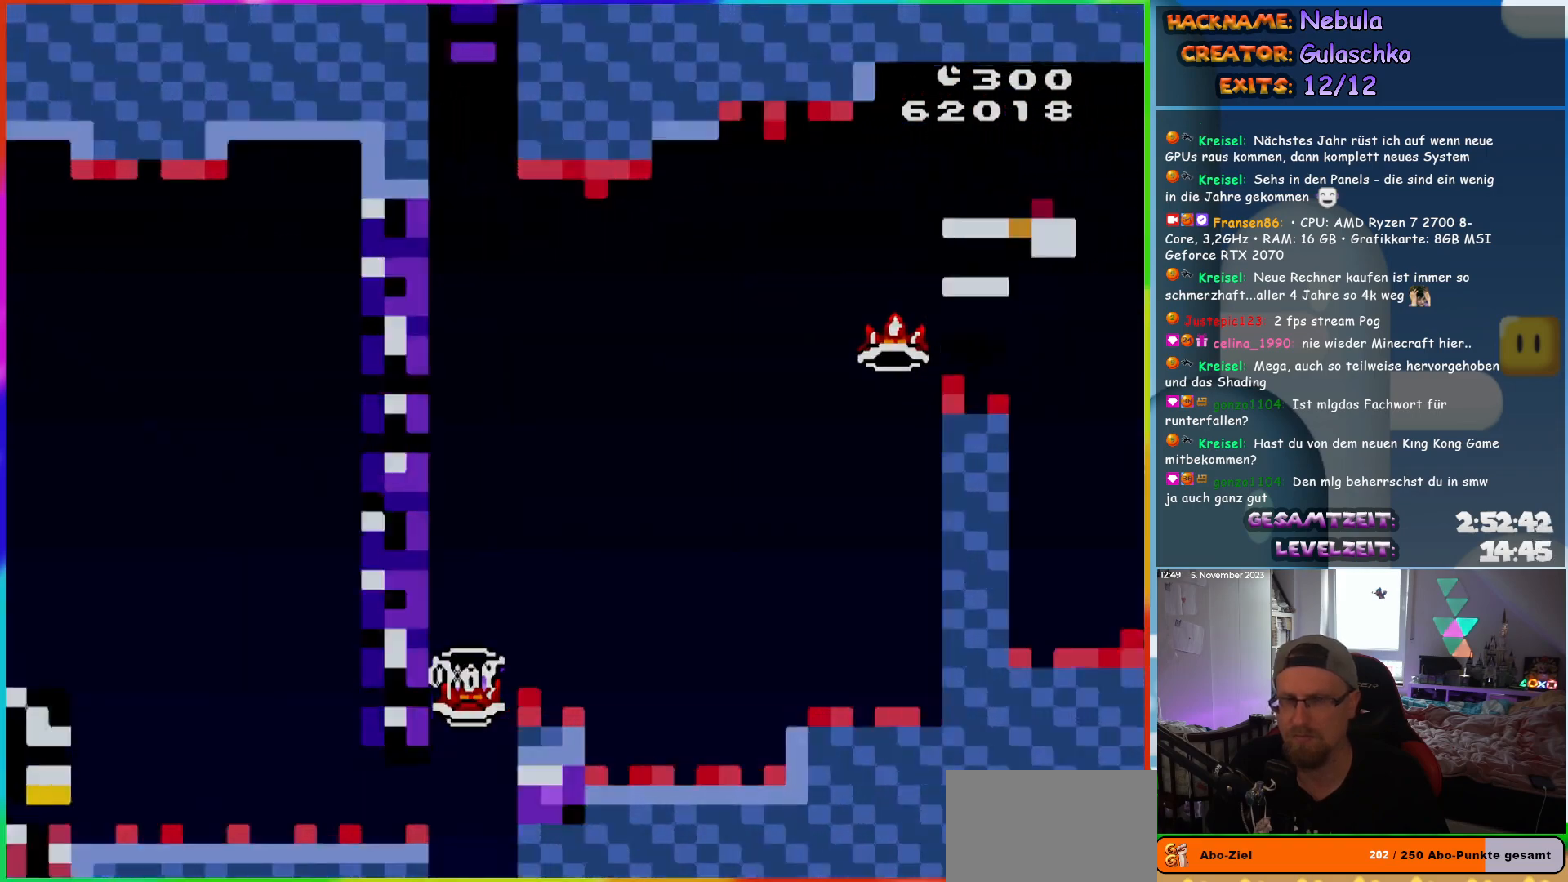
{"buttons": [], "events": [[200, "X", "up"], [233, "A", "up"]]}
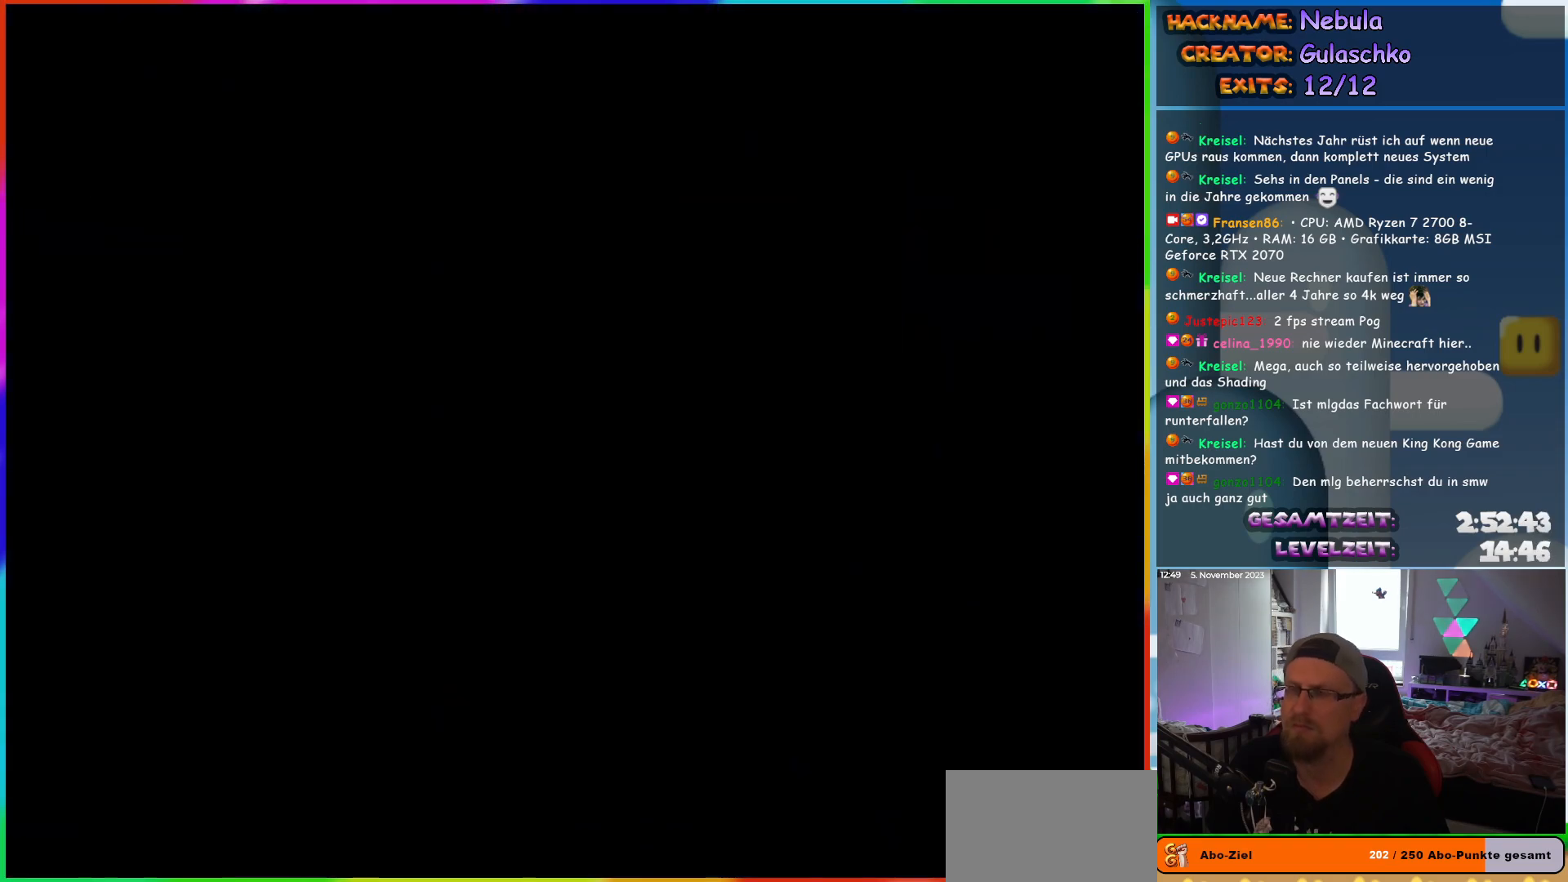
{"buttons": [], "events": [[117, "B", "down"], [233, "B", "up"]]}
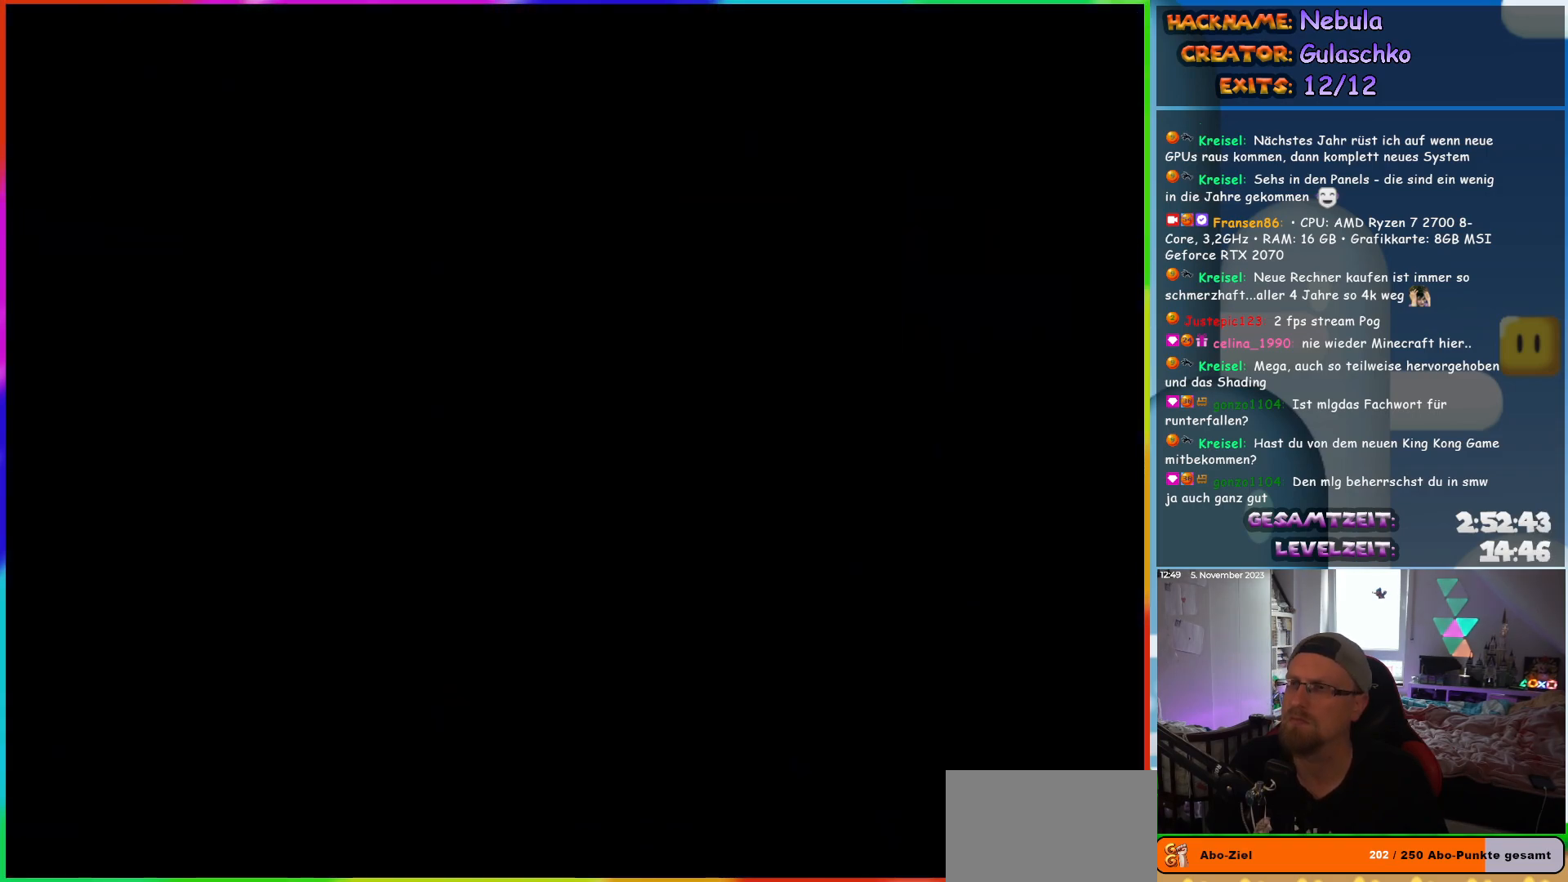
{"buttons": ["DPAD_RIGHT"], "events": [[317, "DPAD_RIGHT", "down"]]}
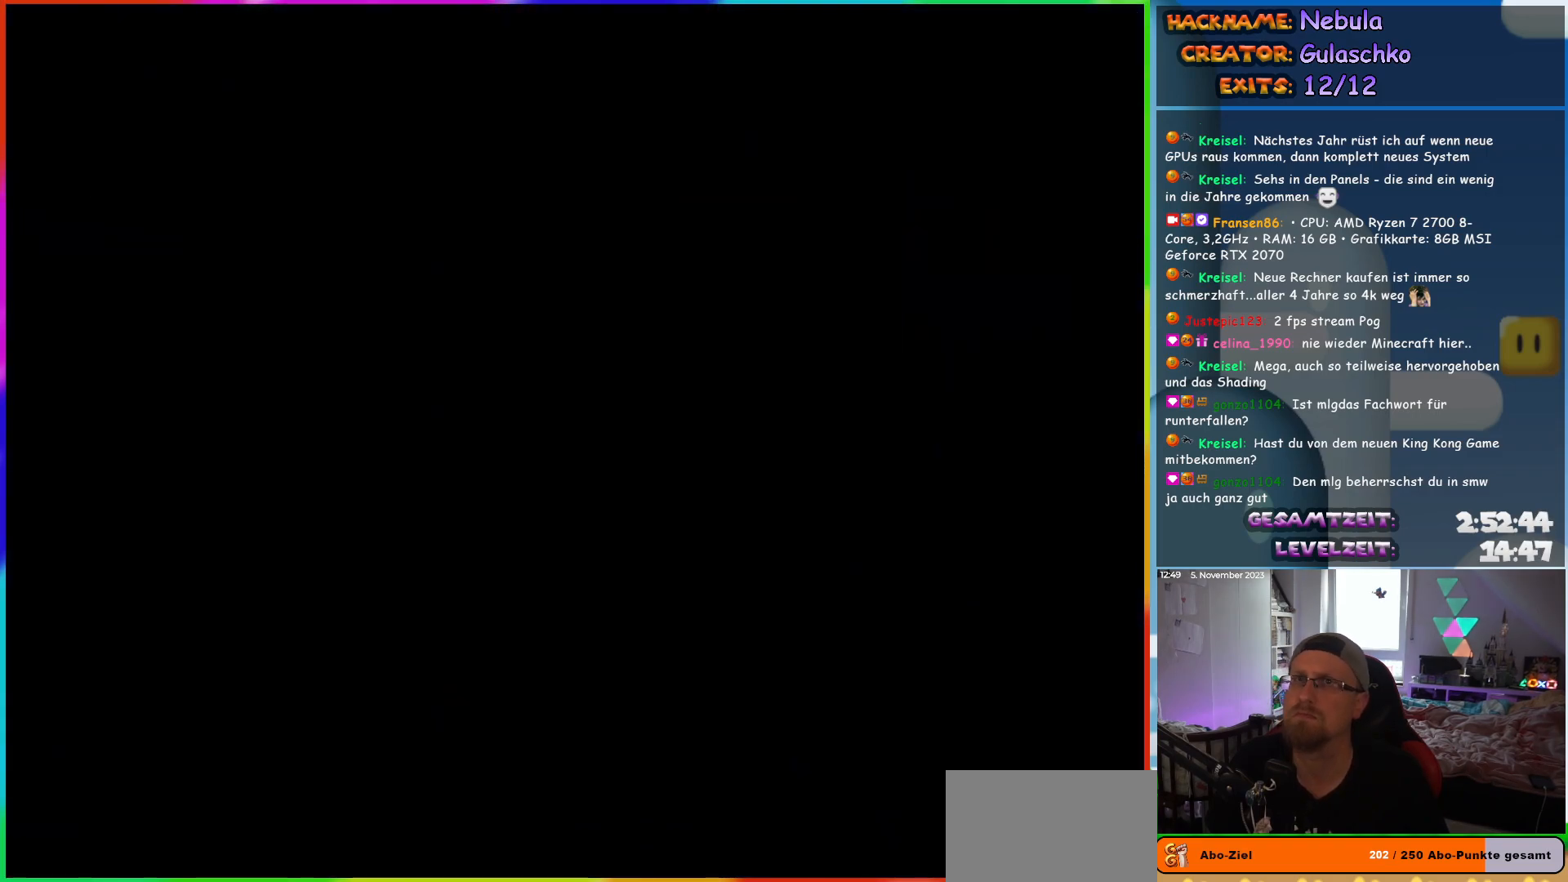
{"buttons": ["B", "Y", "DPAD_RIGHT"], "events": [[233, "B", "down"], [300, "Y", "down"]]}
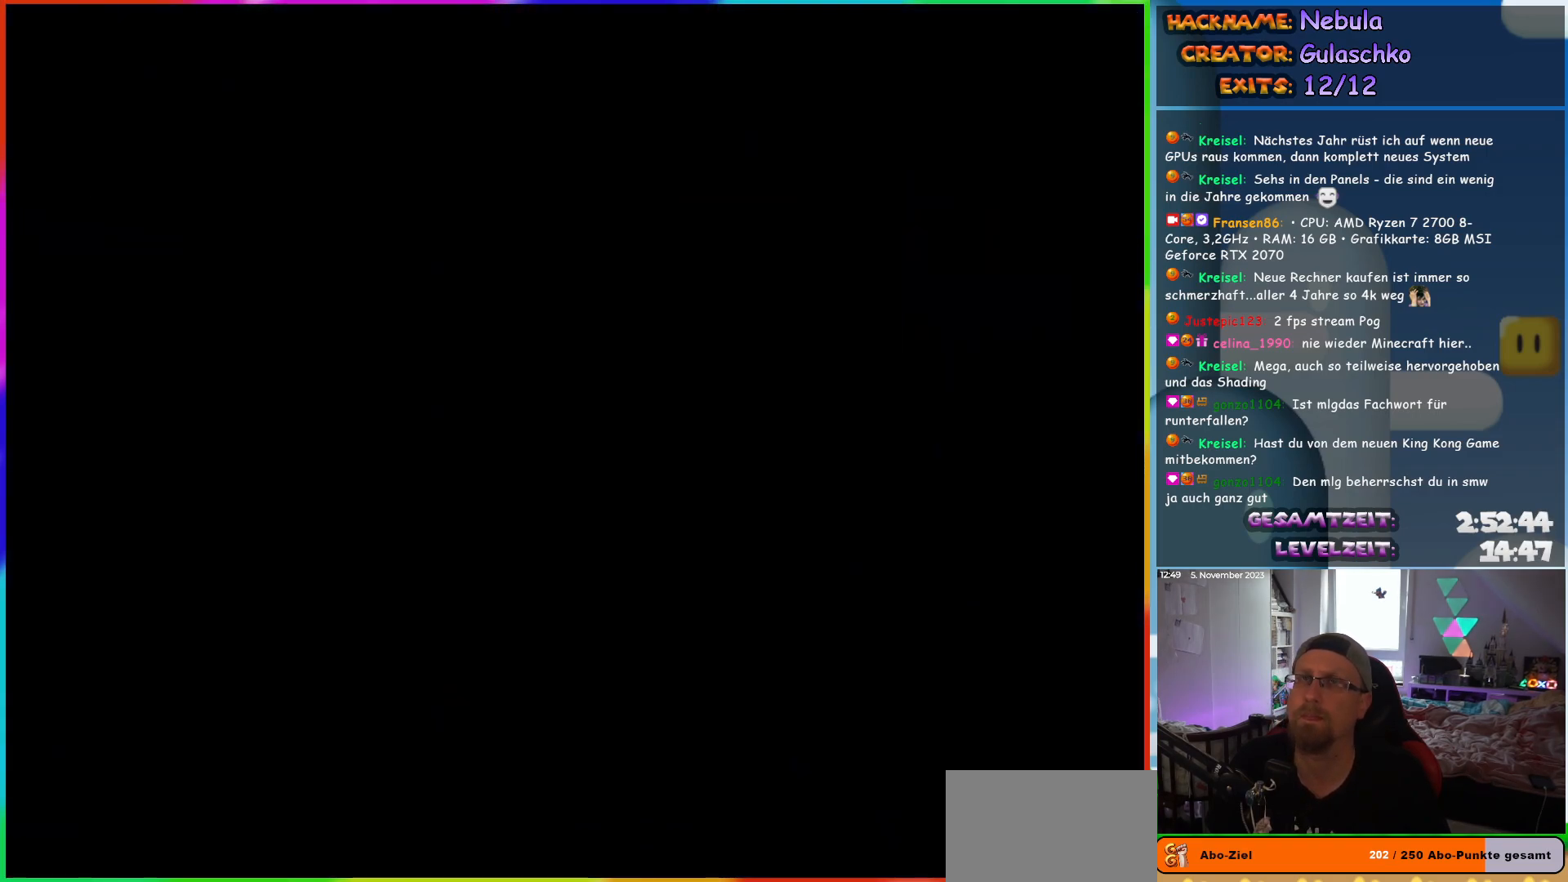
{"buttons": ["B", "Y", "DPAD_RIGHT"], "events": []}
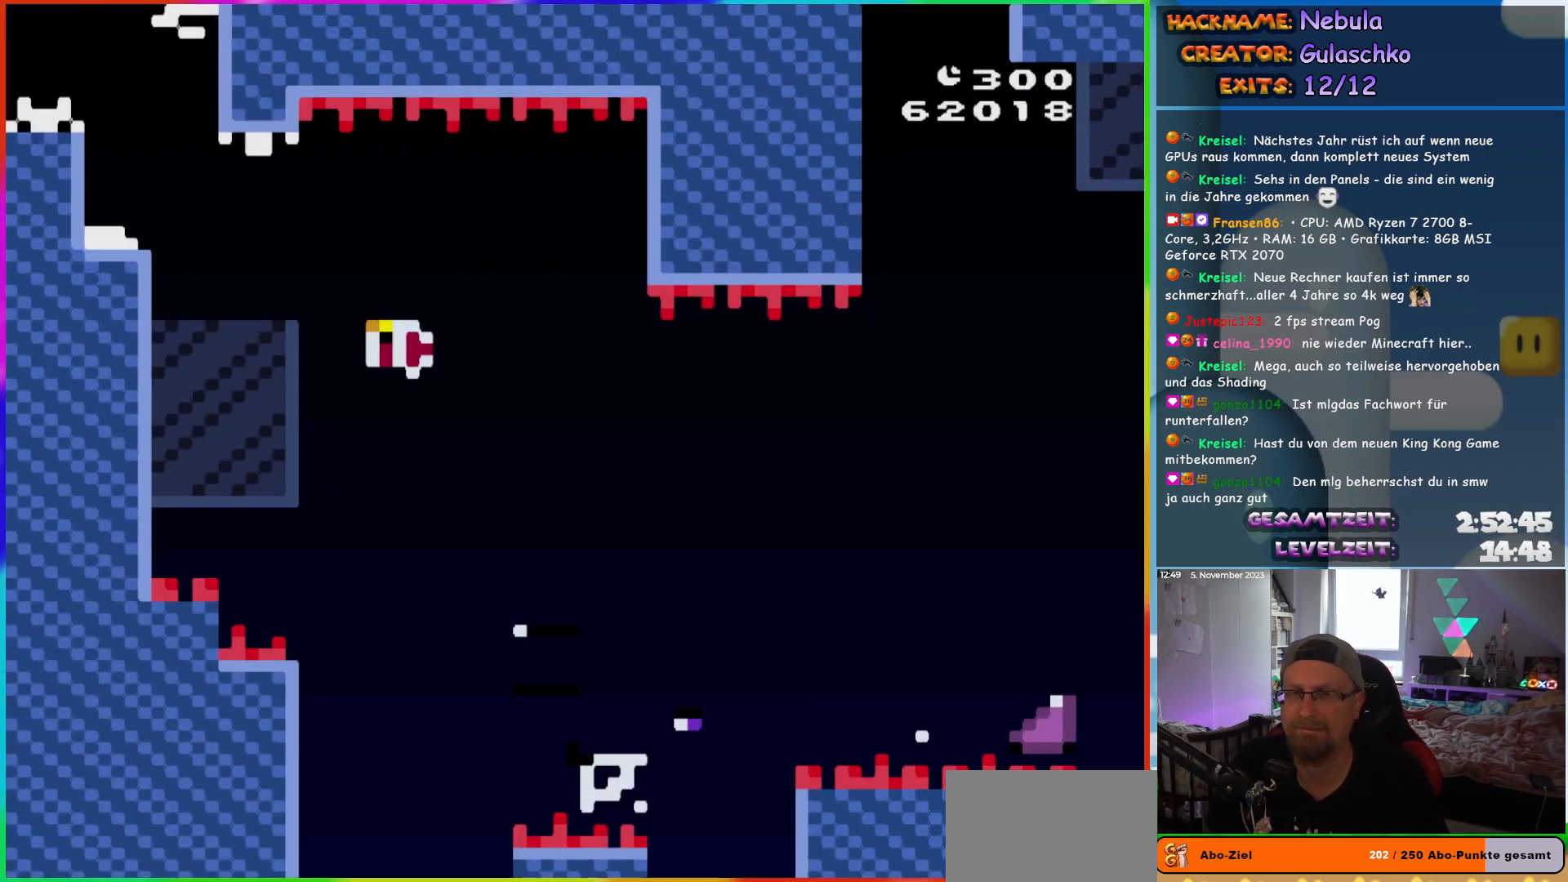
{"buttons": ["X", "DPAD_RIGHT"], "events": [[367, "Y", "up"], [400, "B", "up"], [417, "X", "down"]]}
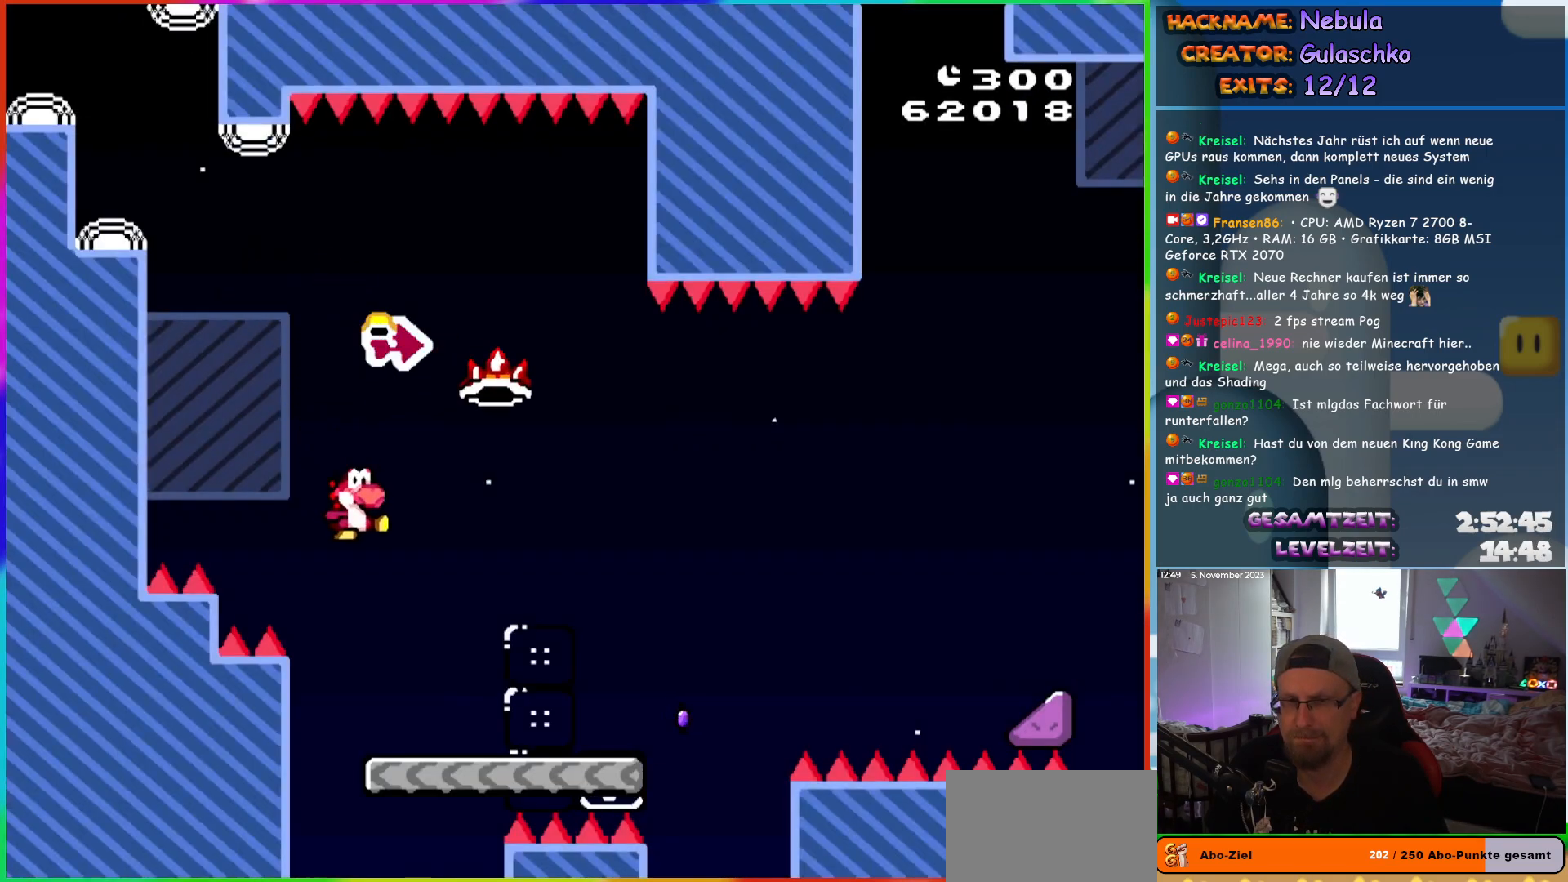
{"buttons": ["A", "X", "DPAD_RIGHT"], "events": [[483, "A", "down"]]}
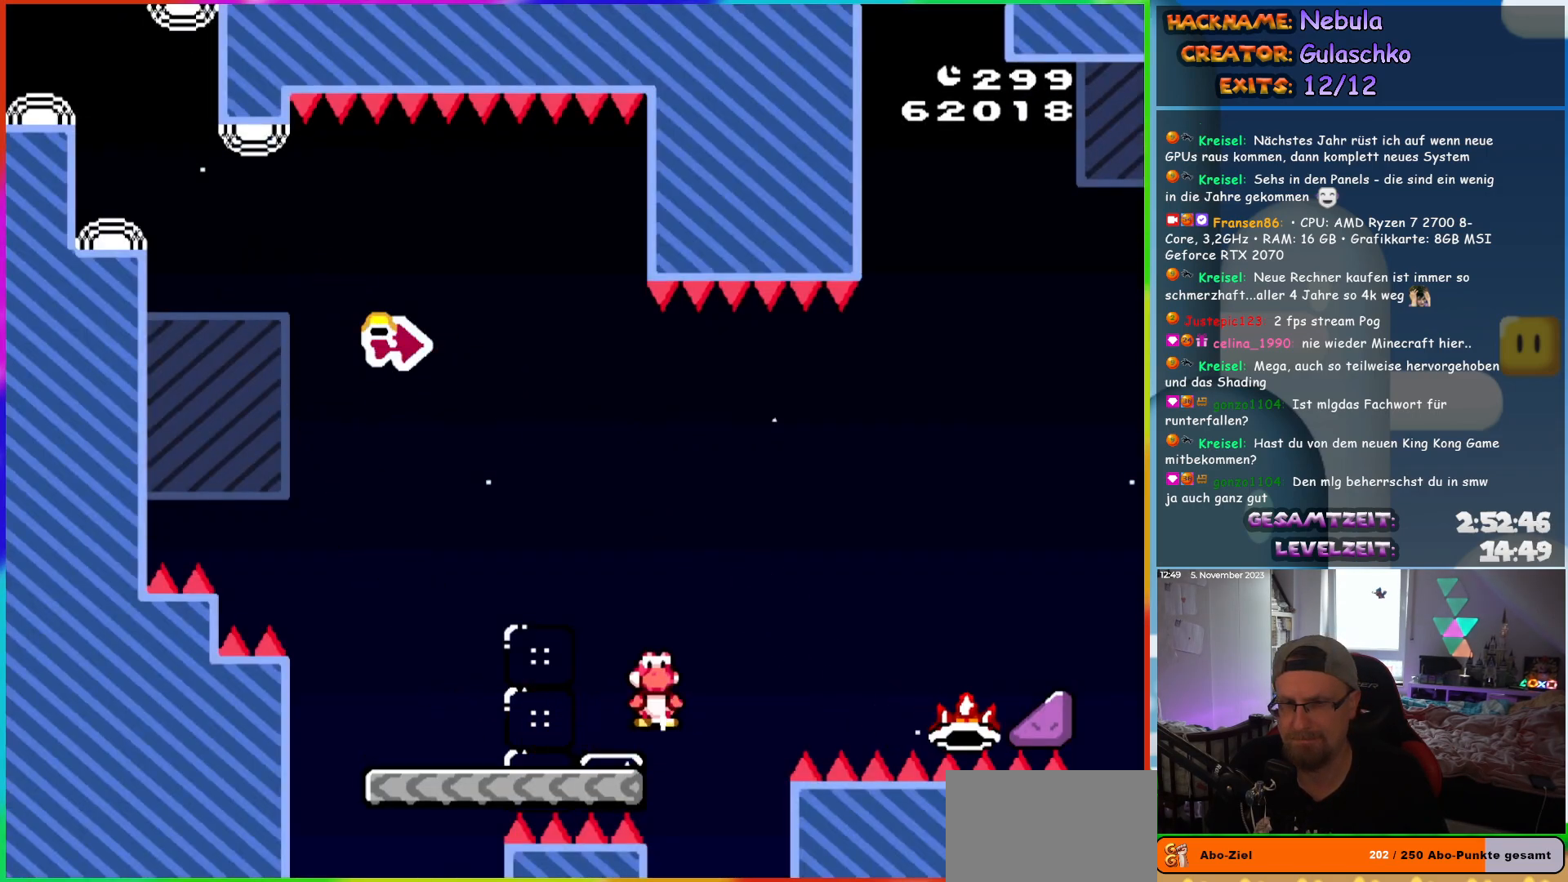
{"buttons": ["A", "X", "DPAD_RIGHT"], "events": []}
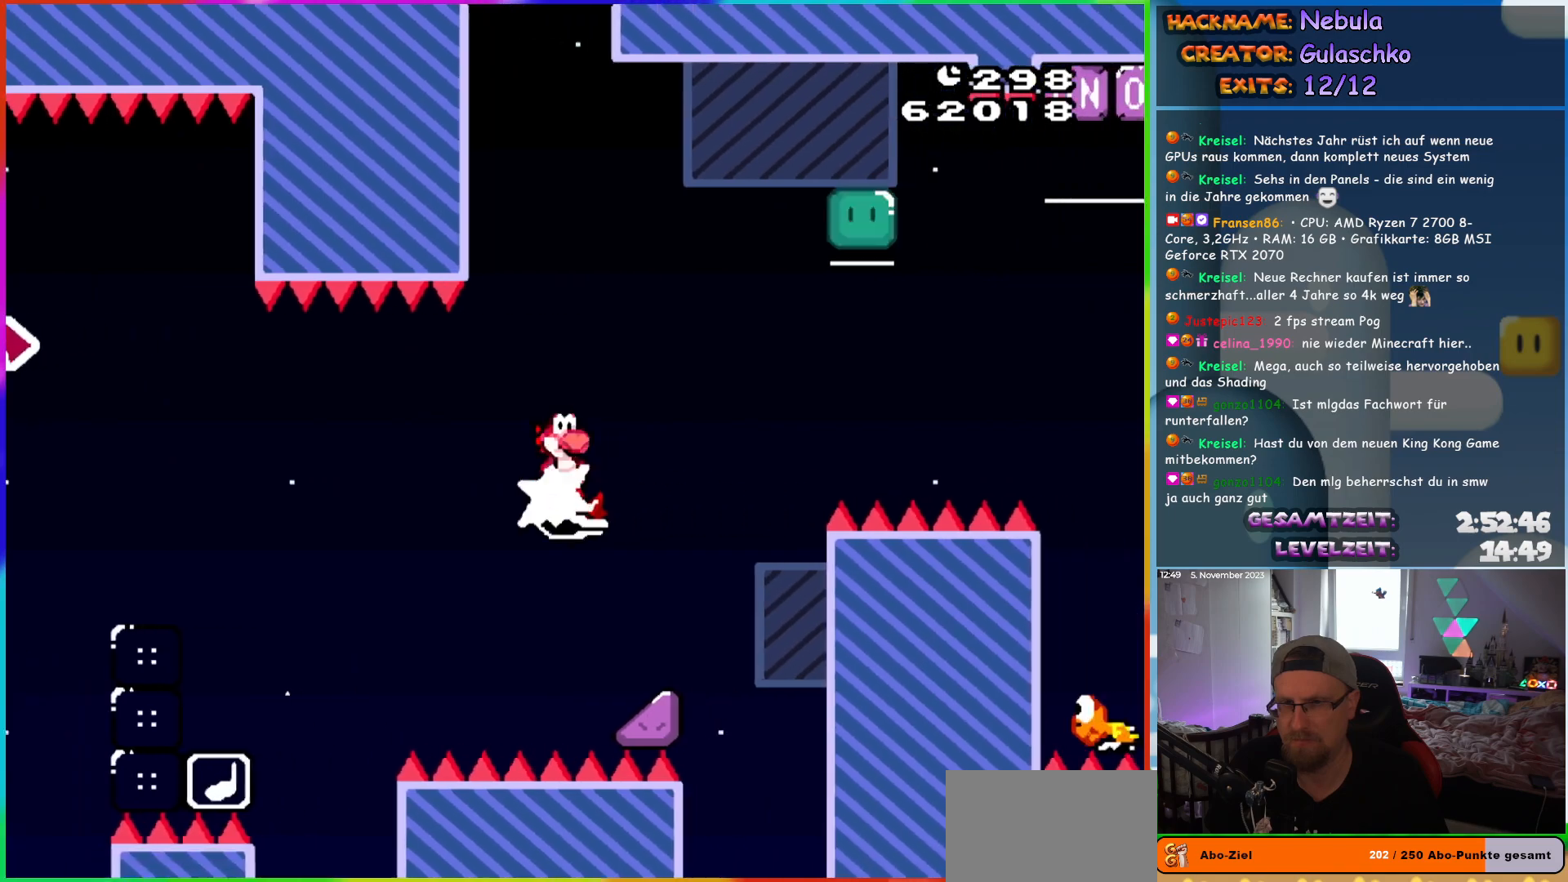
{"buttons": ["A", "X", "DPAD_UP", "DPAD_RIGHT"], "events": [[150, "DPAD_UP", "down"]]}
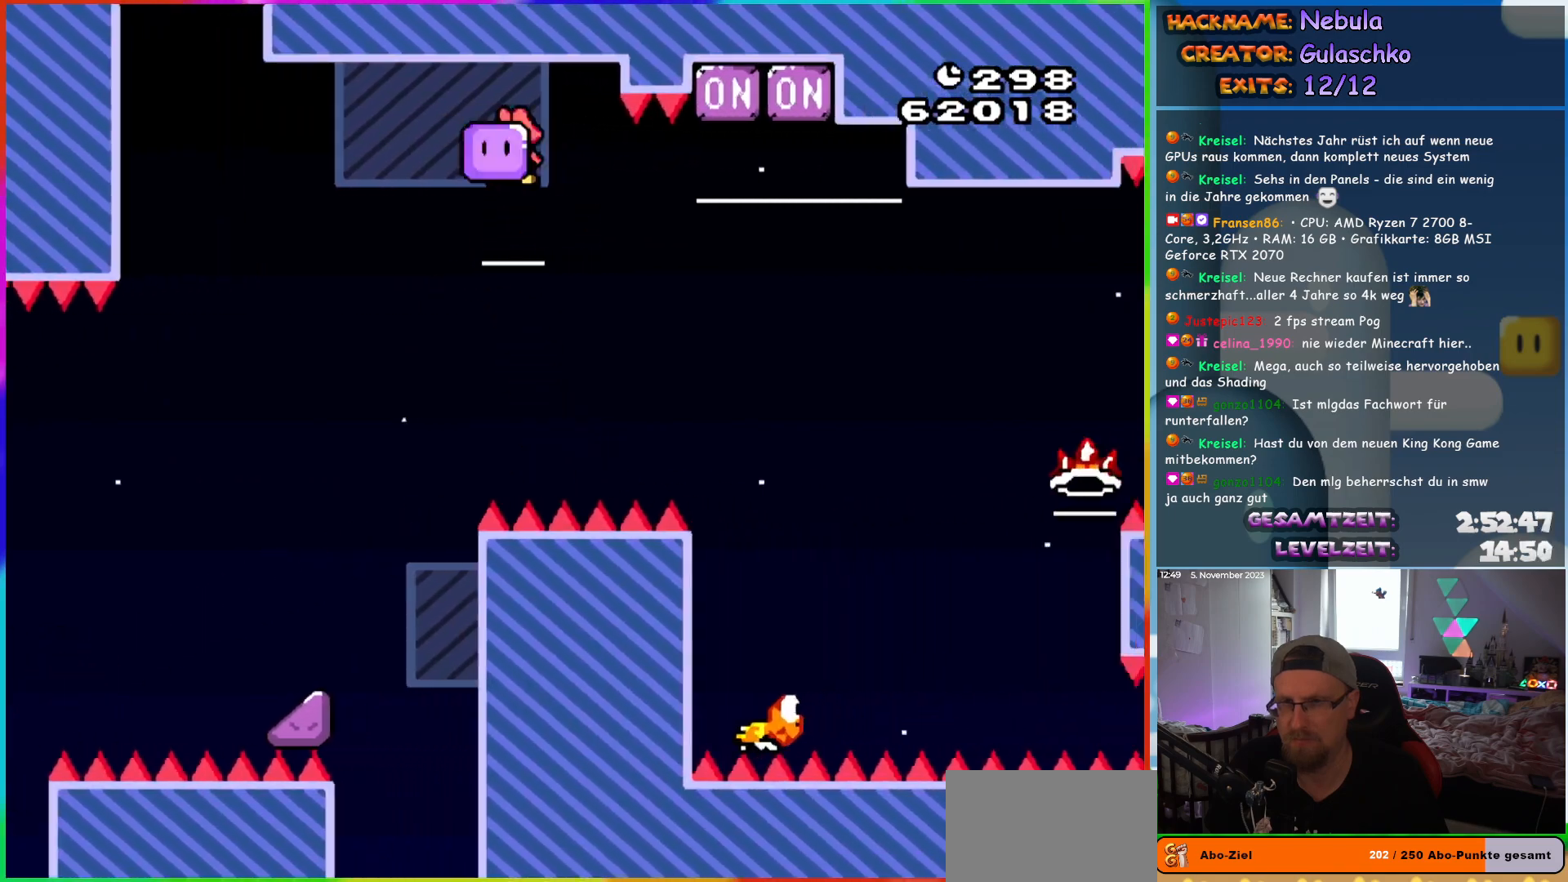
{"buttons": ["B", "Y", "DPAD_UP", "DPAD_RIGHT"], "events": [[450, "X", "up"], [467, "A", "up"], [467, "B", "down"], [500, "Y", "down"]]}
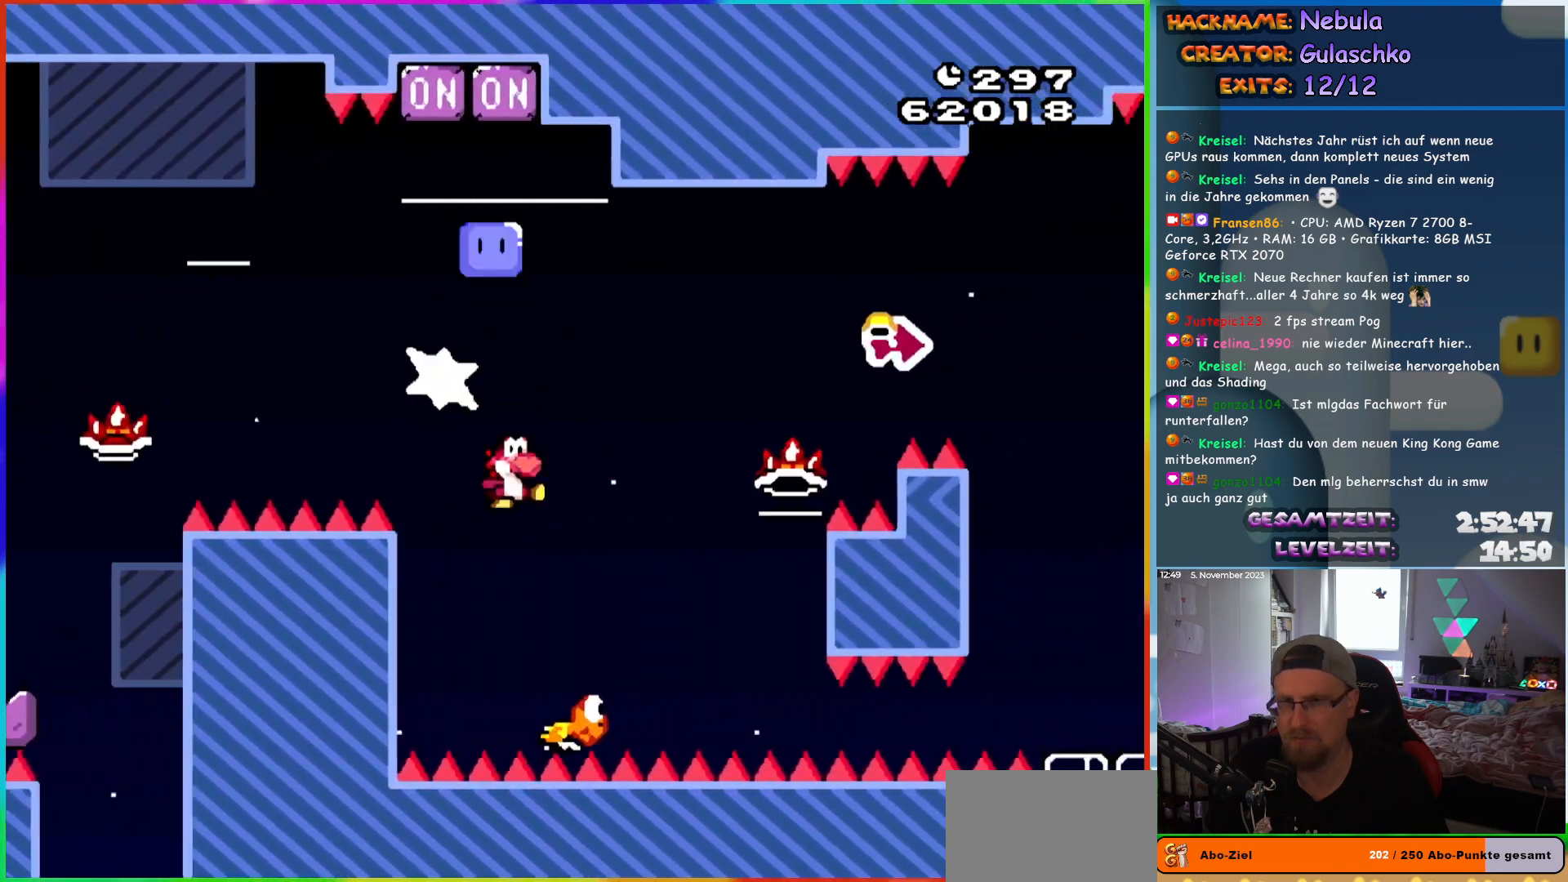
{"buttons": ["B", "Y", "DPAD_RIGHT"], "events": [[50, "DPAD_UP", "up"]]}
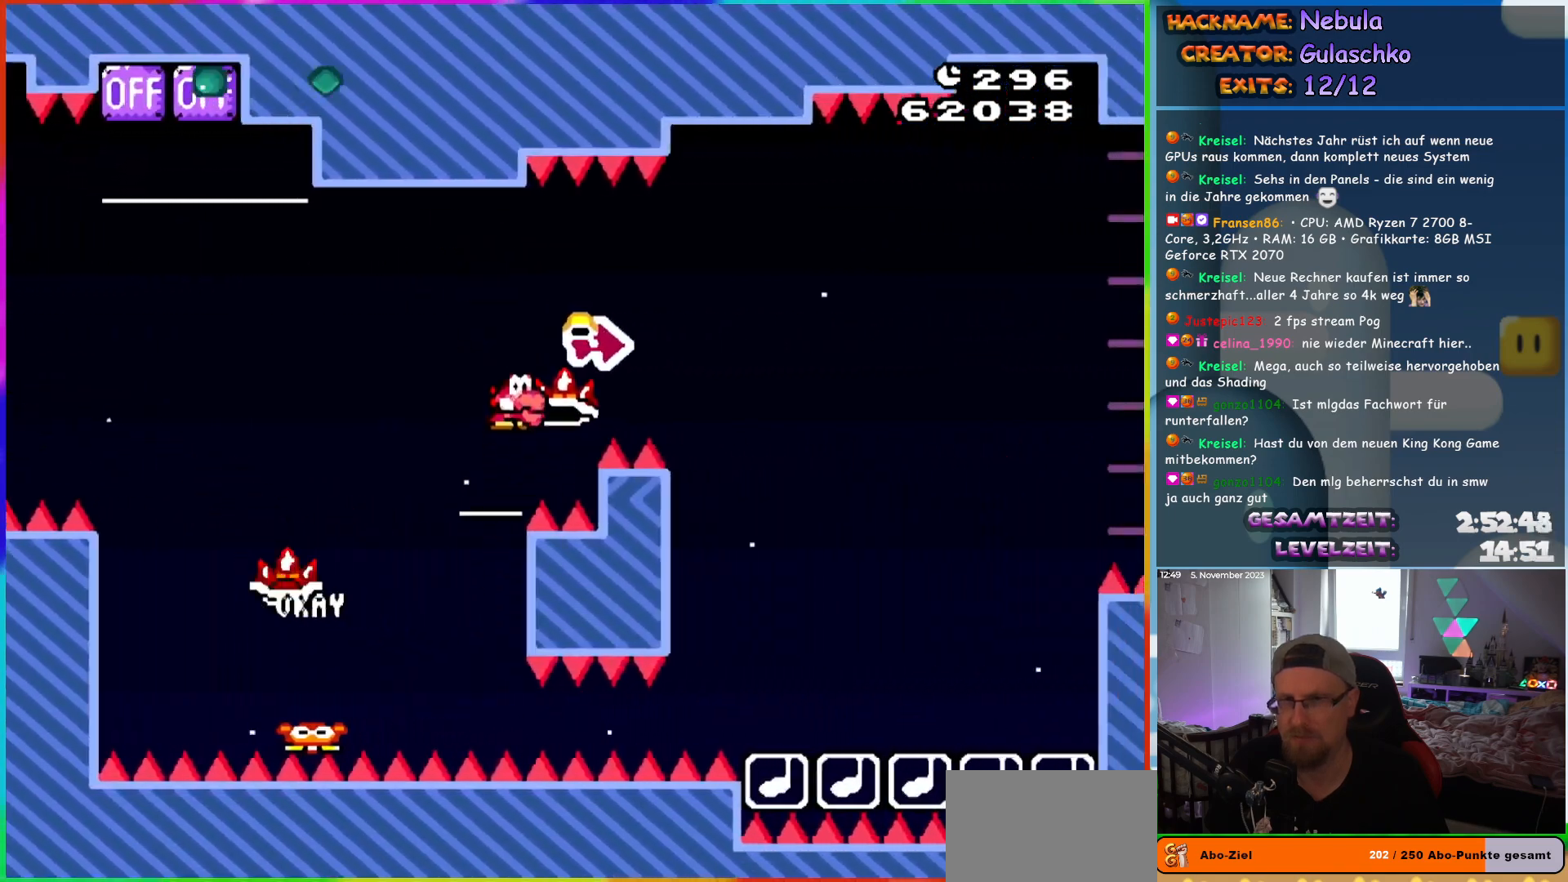
{"buttons": ["A", "X", "DPAD_RIGHT"], "events": [[133, "Y", "up"], [233, "Y", "down"], [383, "Y", "up"], [400, "B", "up"], [417, "X", "down"], [467, "A", "down"]]}
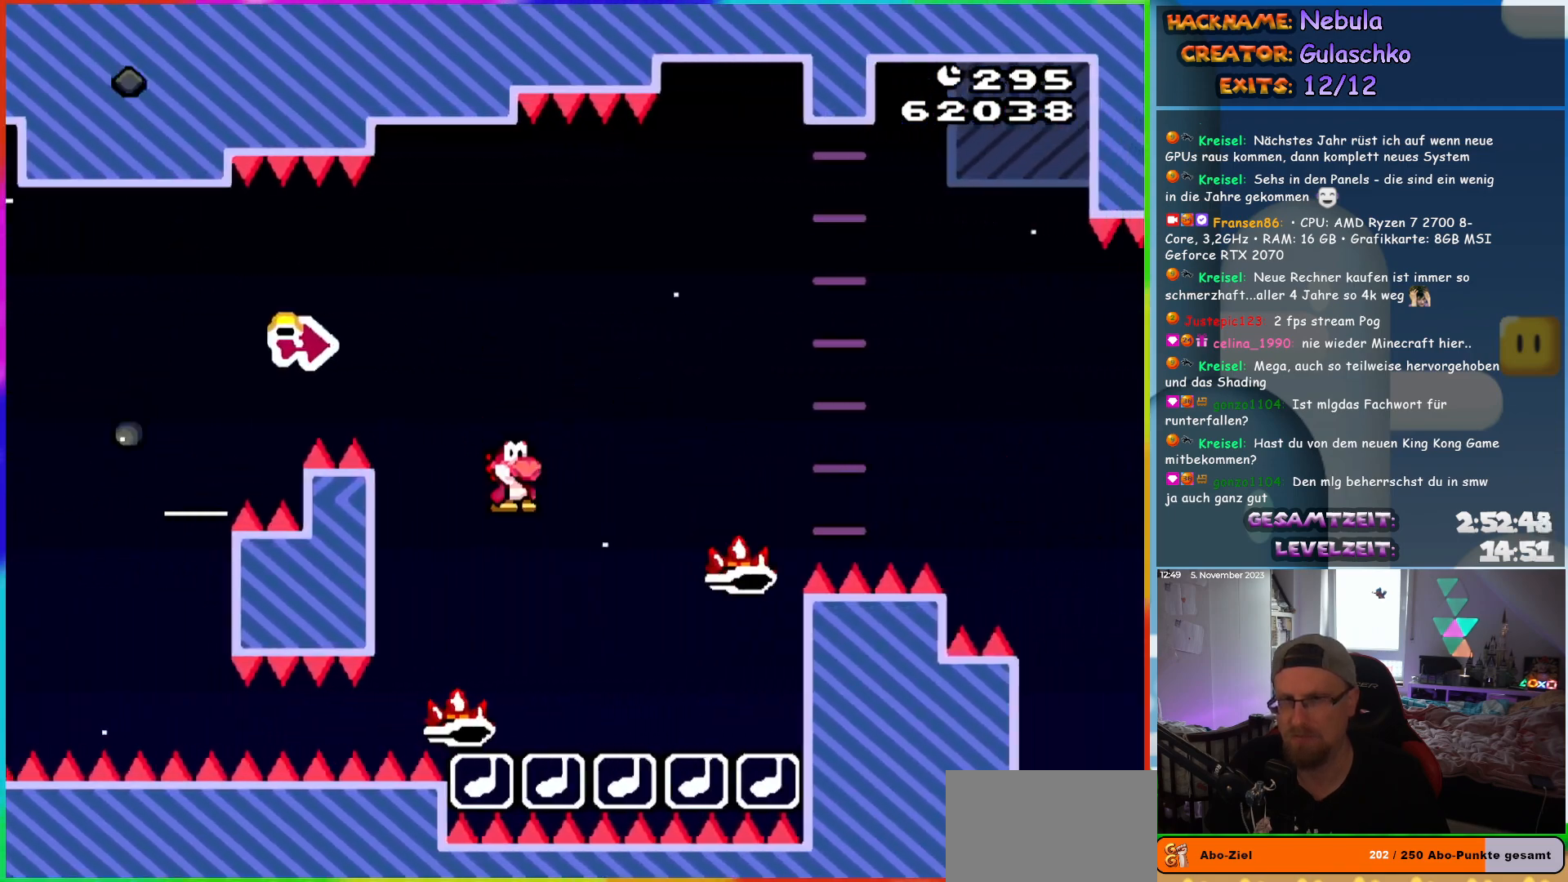
{"buttons": ["A", "X", "DPAD_RIGHT"], "events": []}
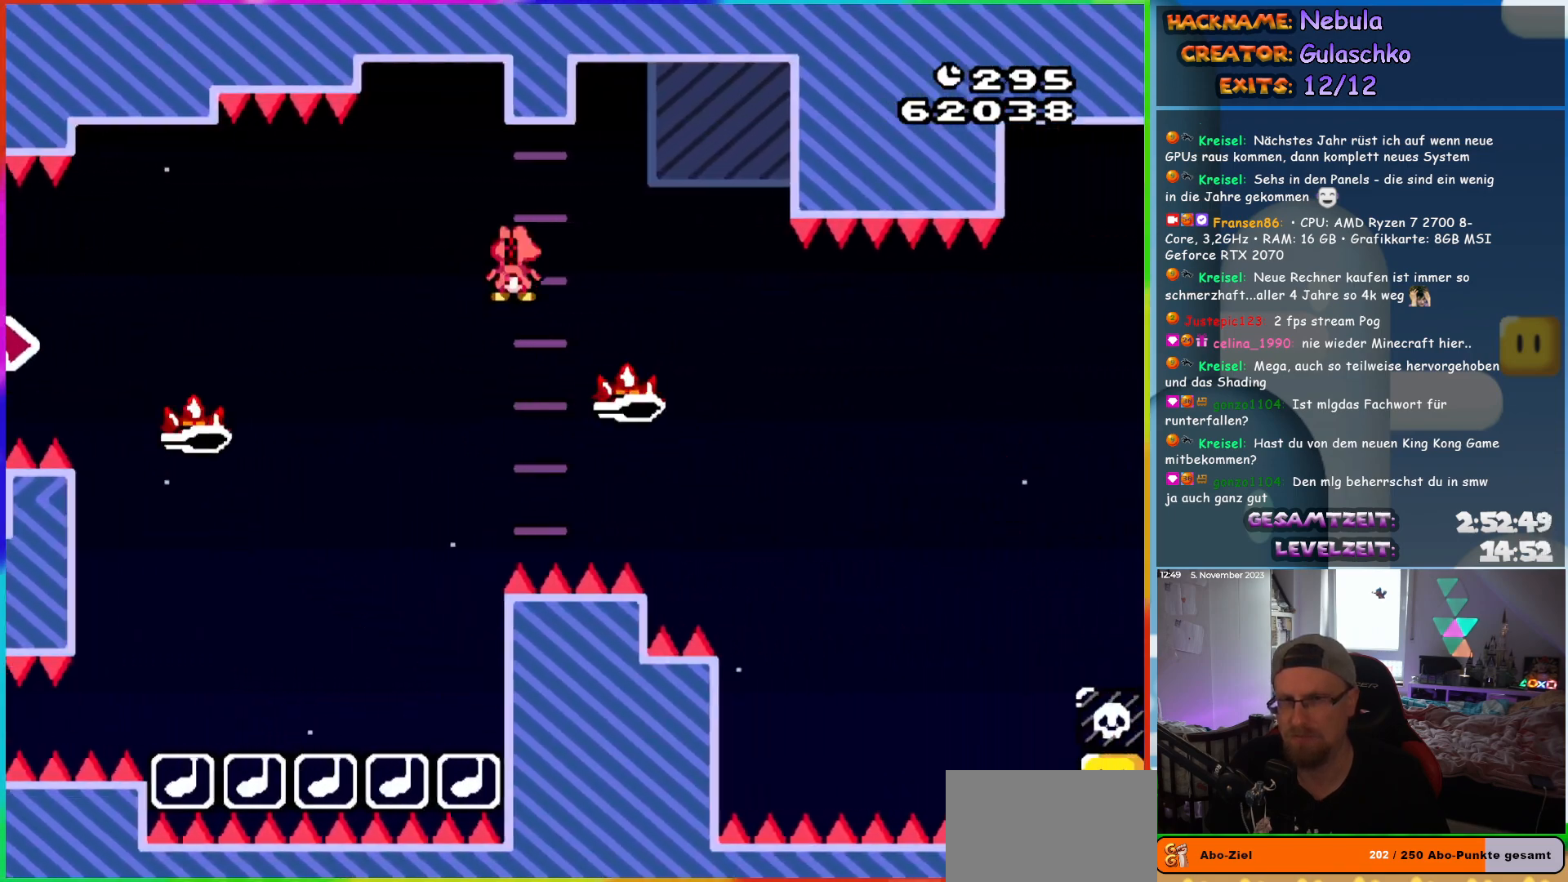
{"buttons": ["A", "X", "DPAD_RIGHT"], "events": []}